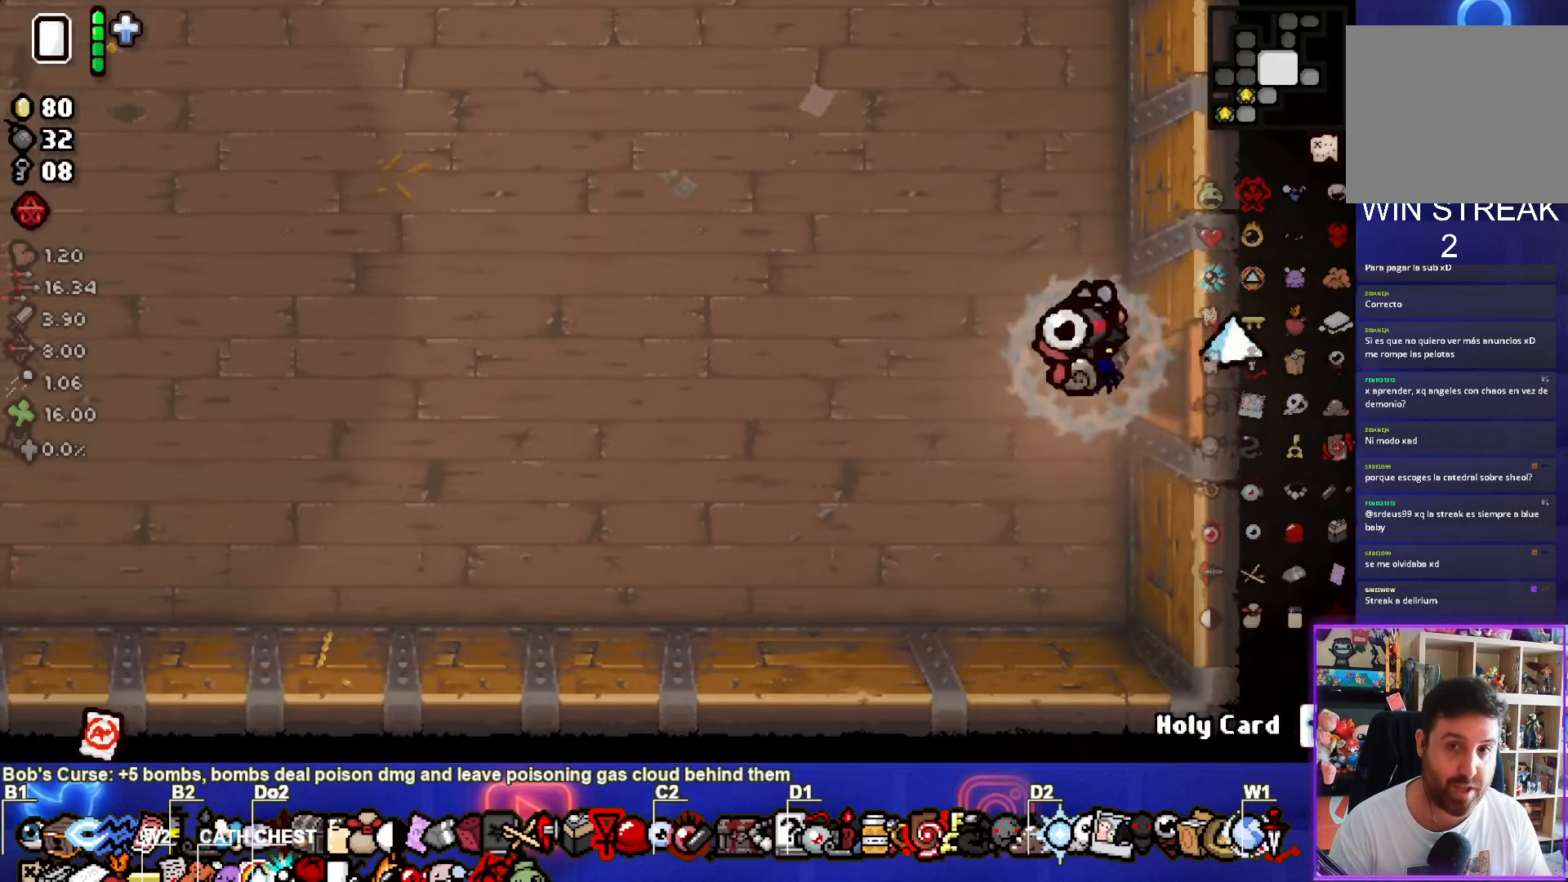
Gameplay with a controller (PlayStation layout); each line is a JSON object with the inputs held at the frame after it. "events" lists button and stick changes between this image and that frame as [ms after this image, input, new state], when the widget could be followed in between.
{"buttons": [], "left_stick": "up-left", "right_stick": "center", "events": []}
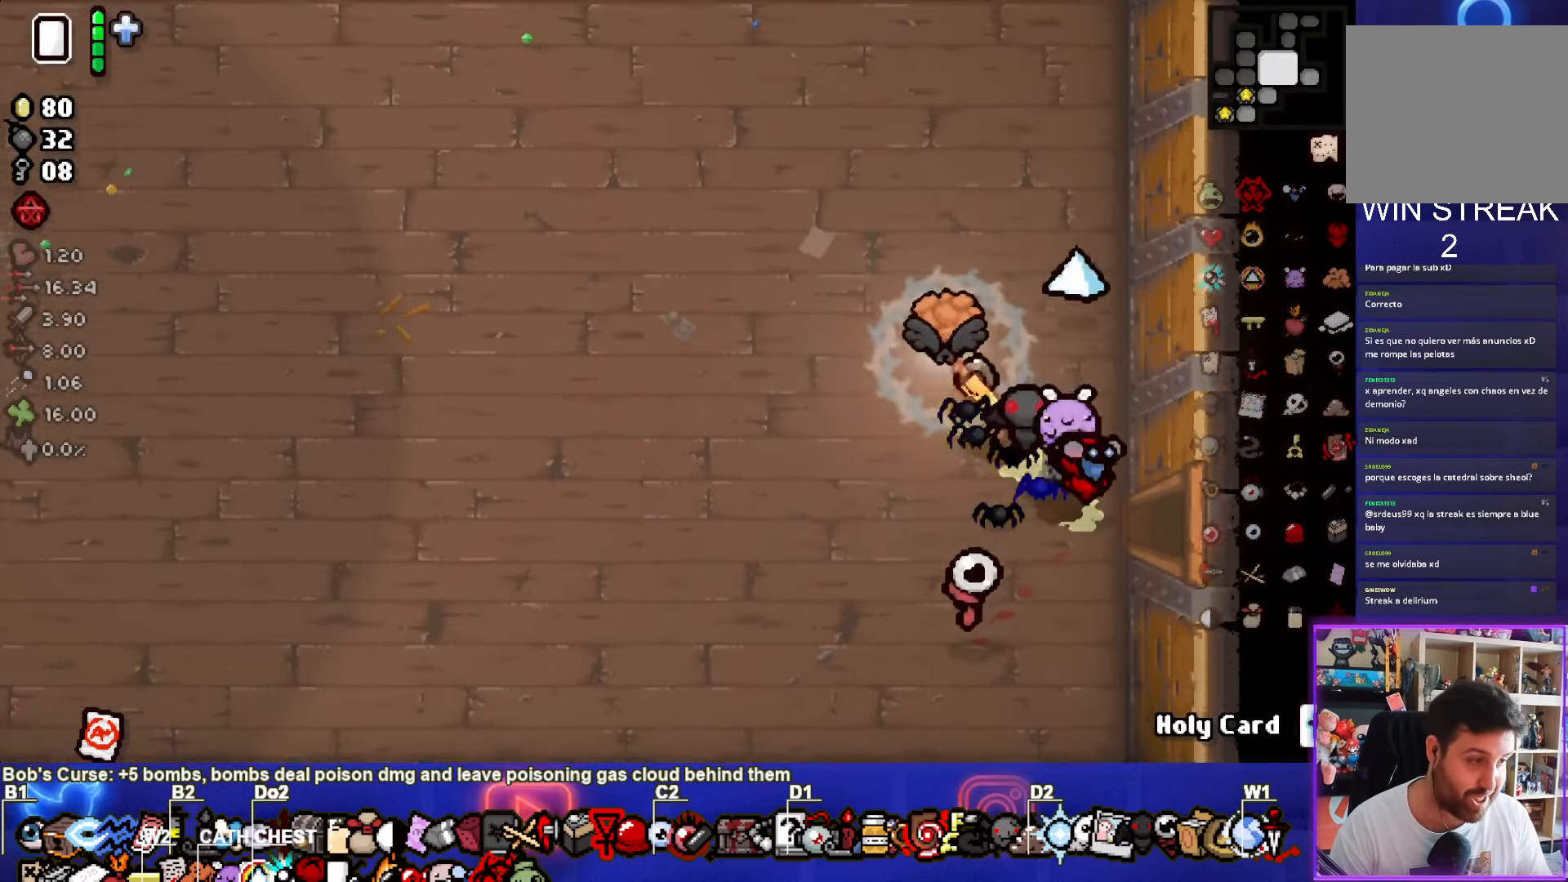
{"buttons": [], "left_stick": "up-left", "right_stick": "center", "events": []}
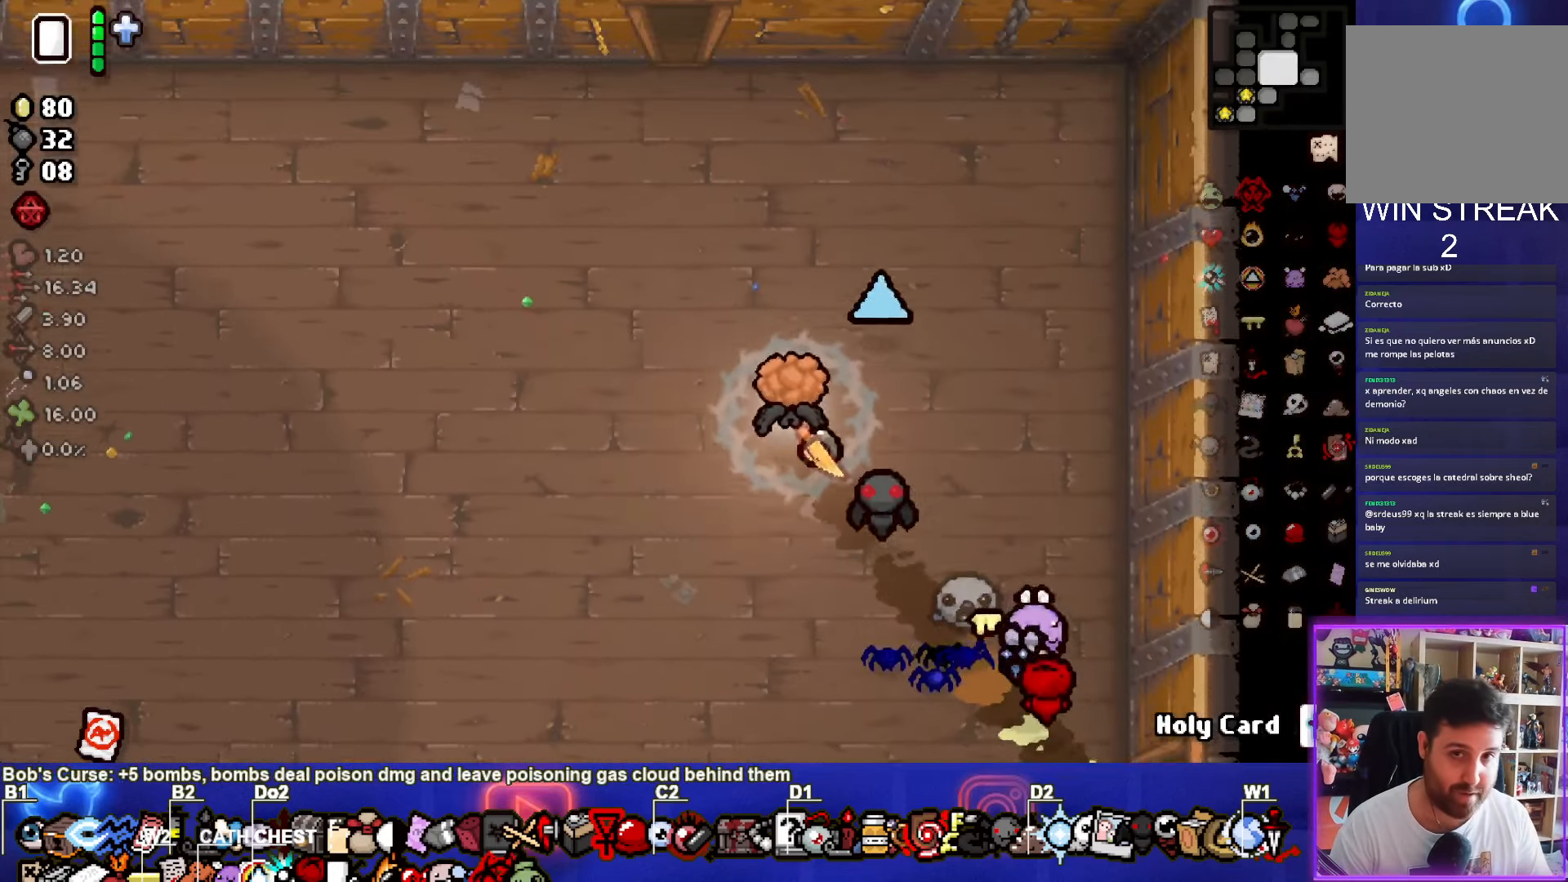
{"buttons": [], "left_stick": "center", "right_stick": "center", "events": [[334, "left_stick", "center"]]}
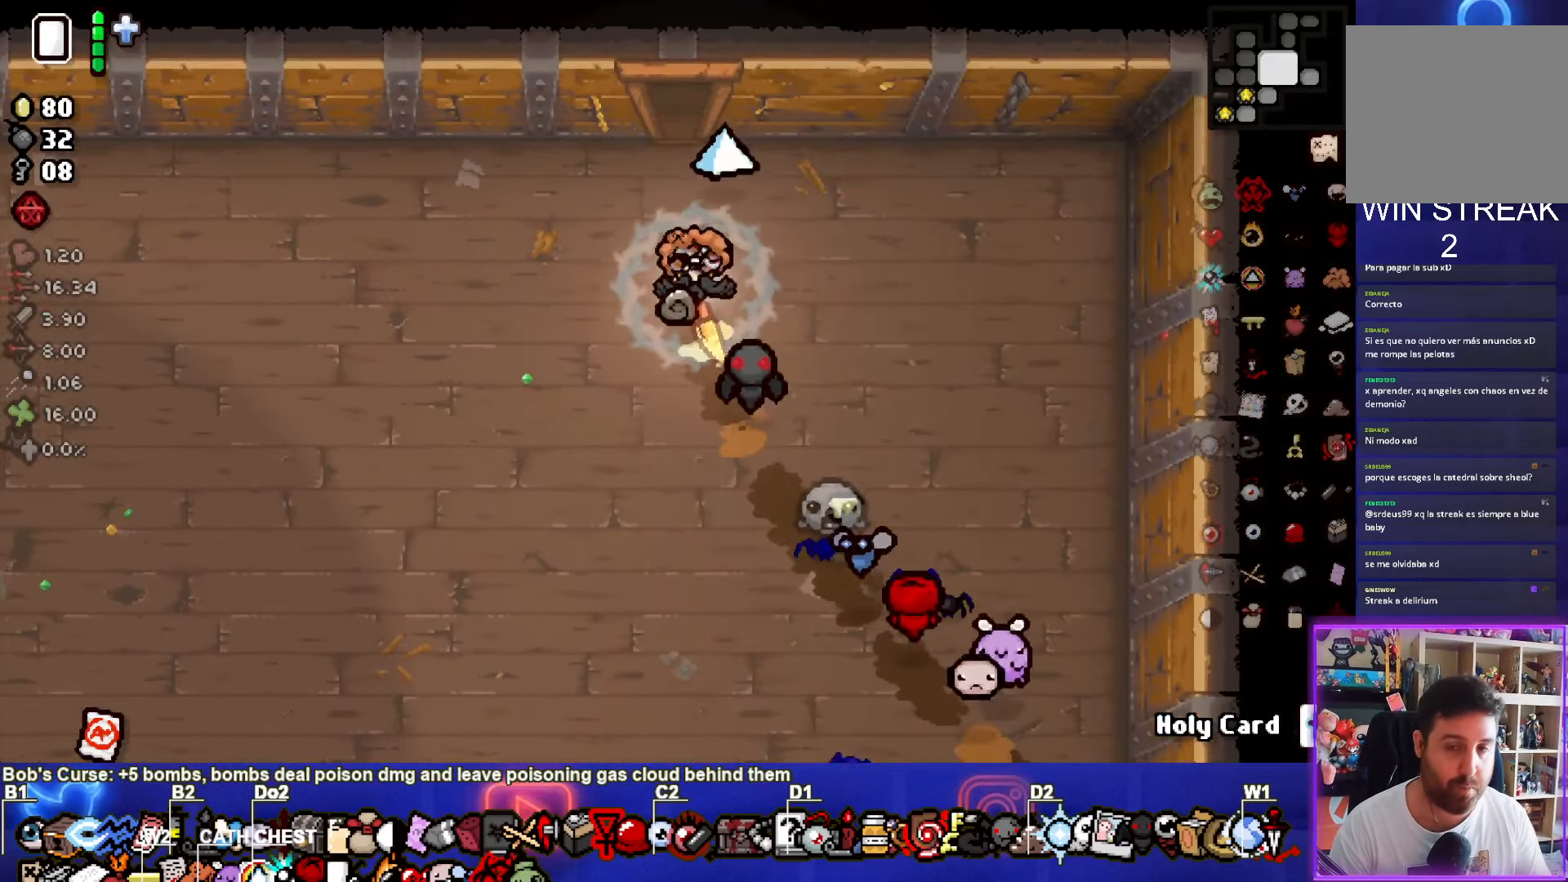
{"buttons": ["SELECT"], "left_stick": "center", "right_stick": "center", "events": [[150, "SELECT", "down"]]}
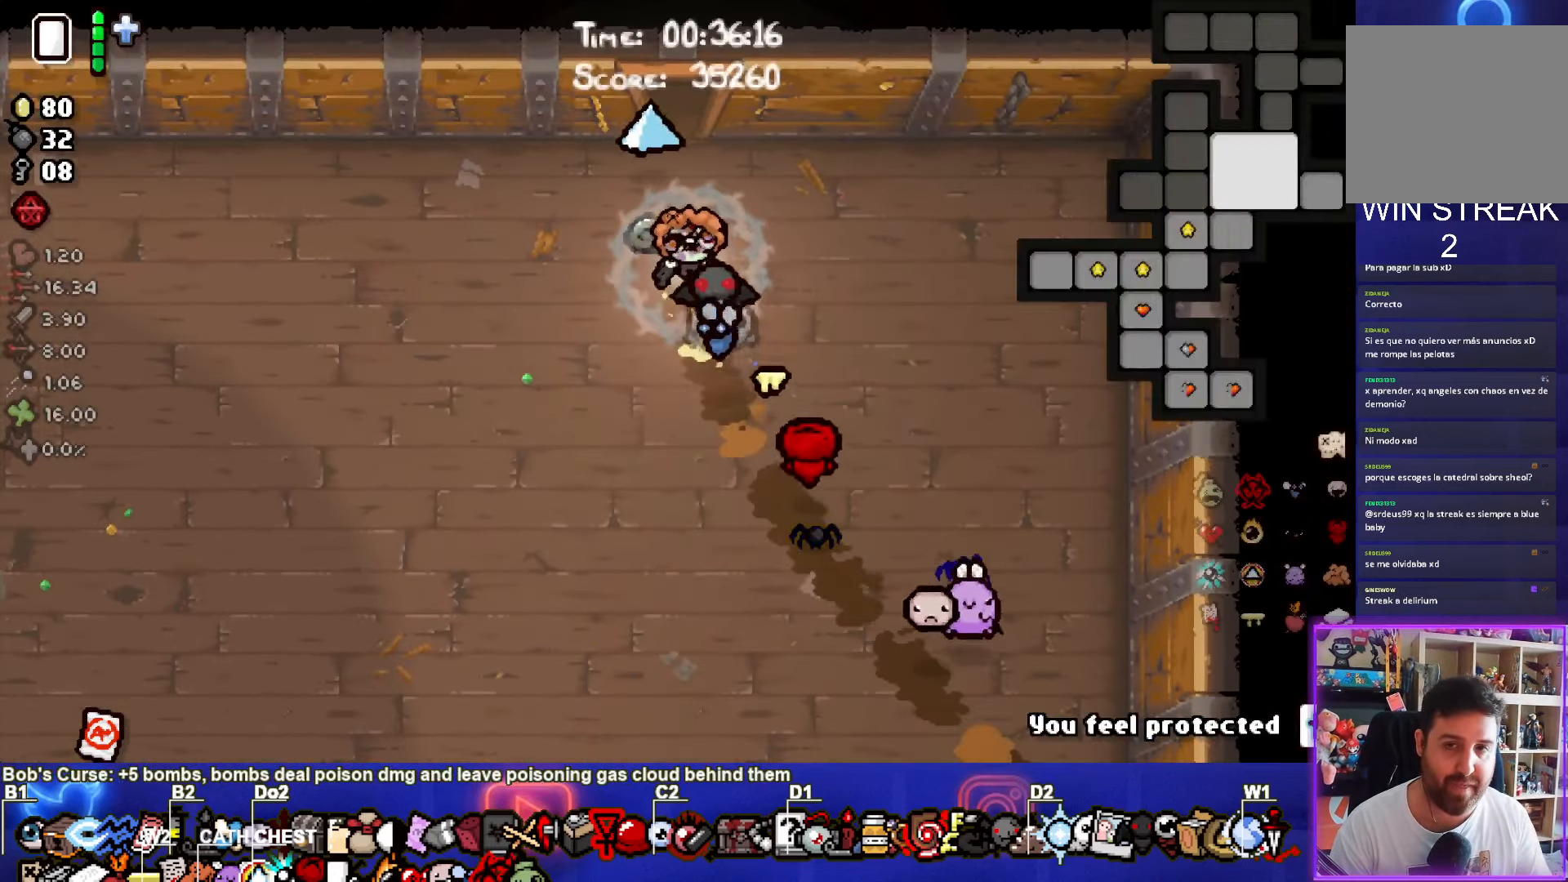
{"buttons": [], "left_stick": "center", "right_stick": "center", "events": [[234, "SELECT", "up"]]}
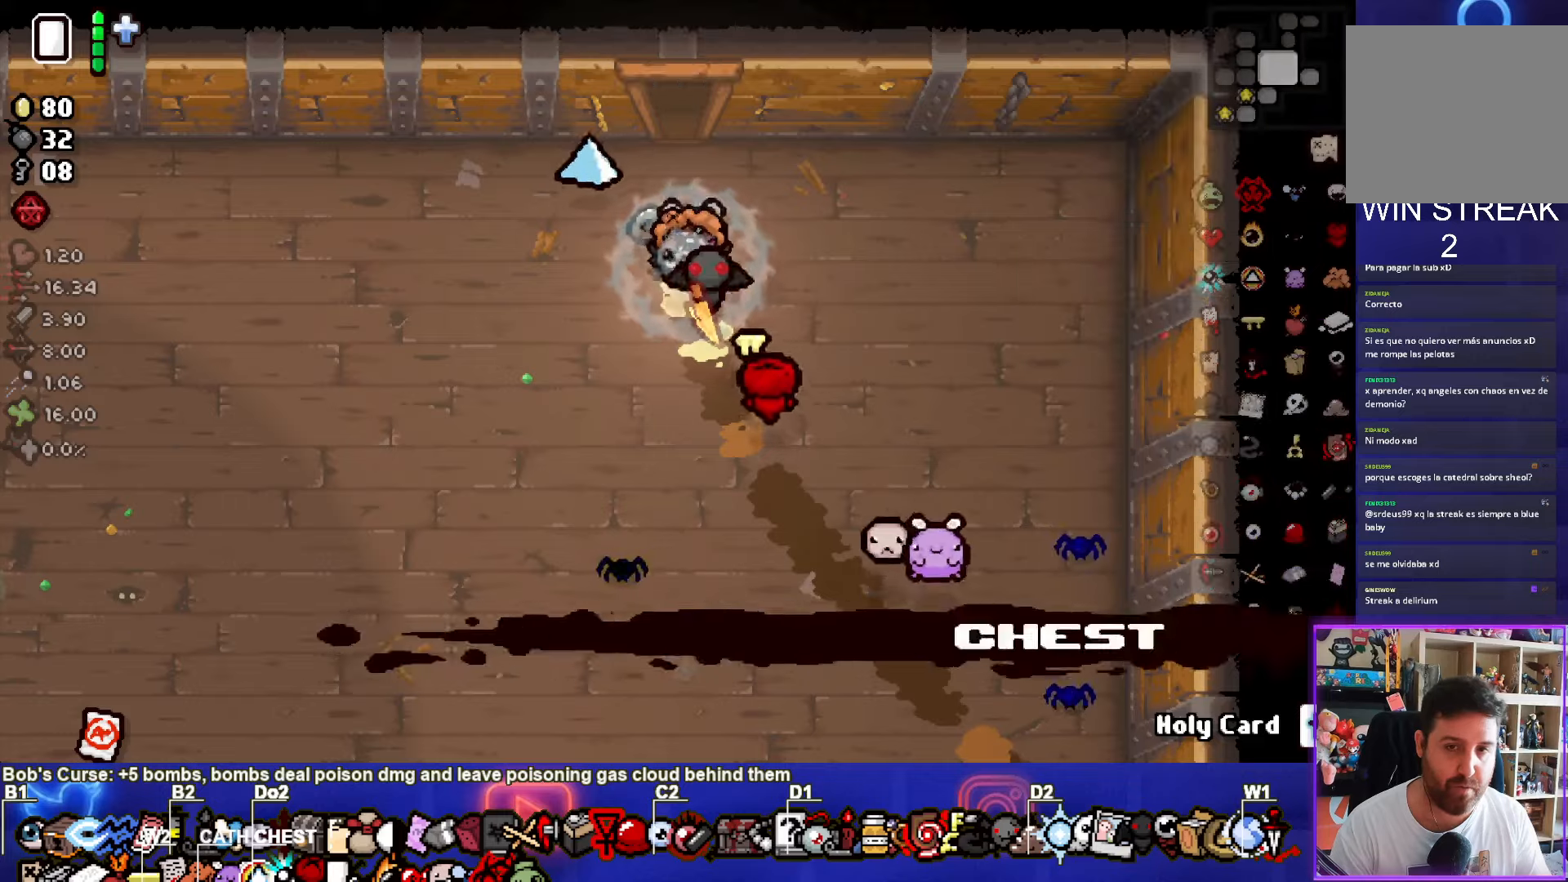
{"buttons": [], "left_stick": "down-left", "right_stick": "center", "events": [[50, "left_stick", "down-left"]]}
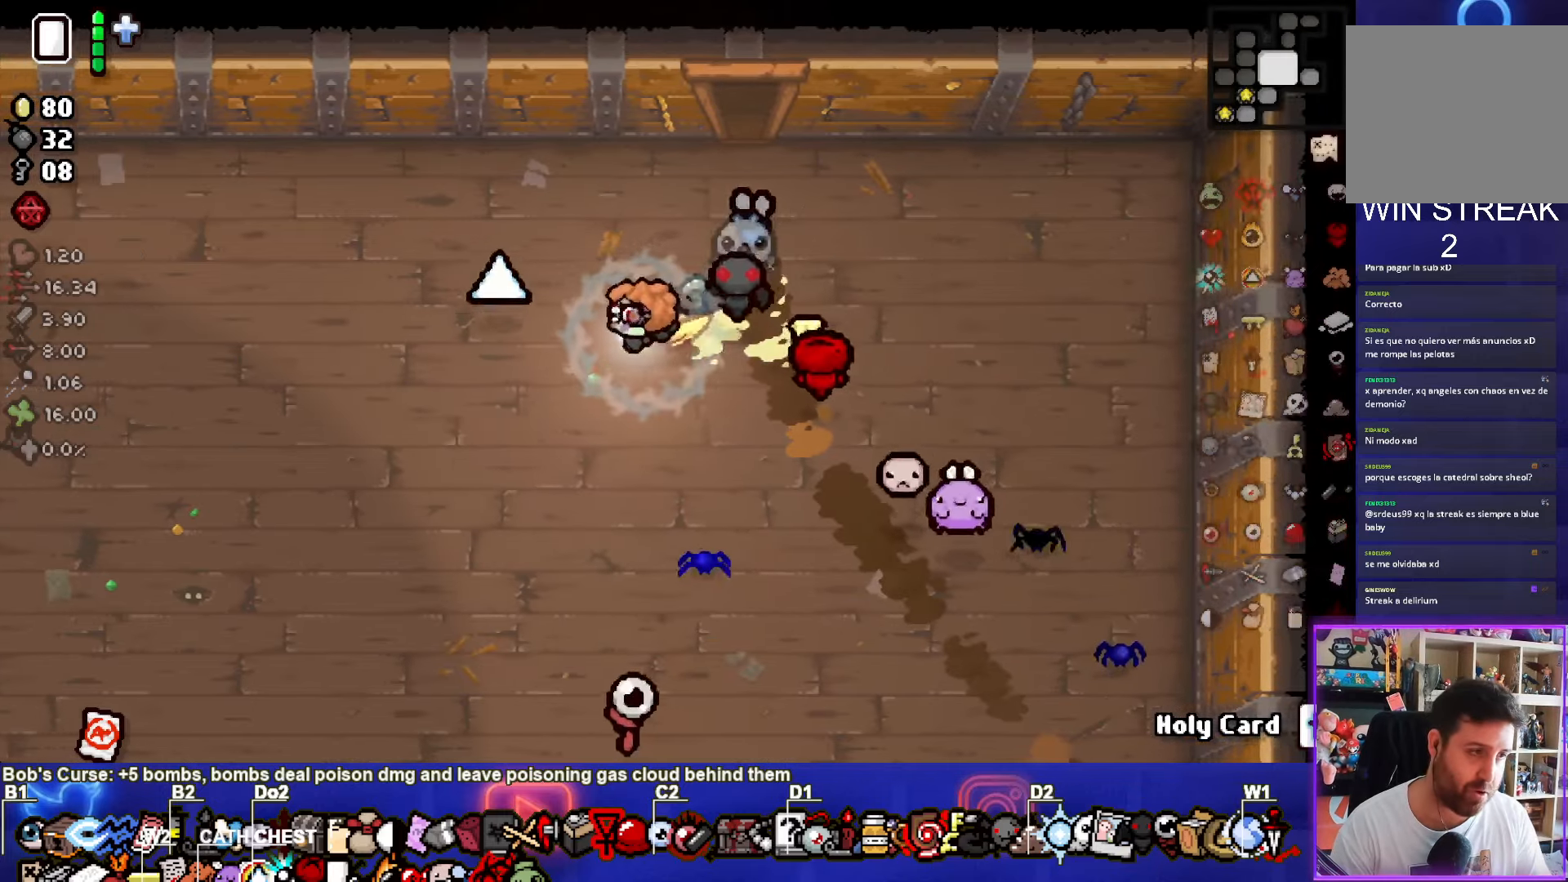
{"buttons": [], "left_stick": "down-left", "right_stick": "center", "events": []}
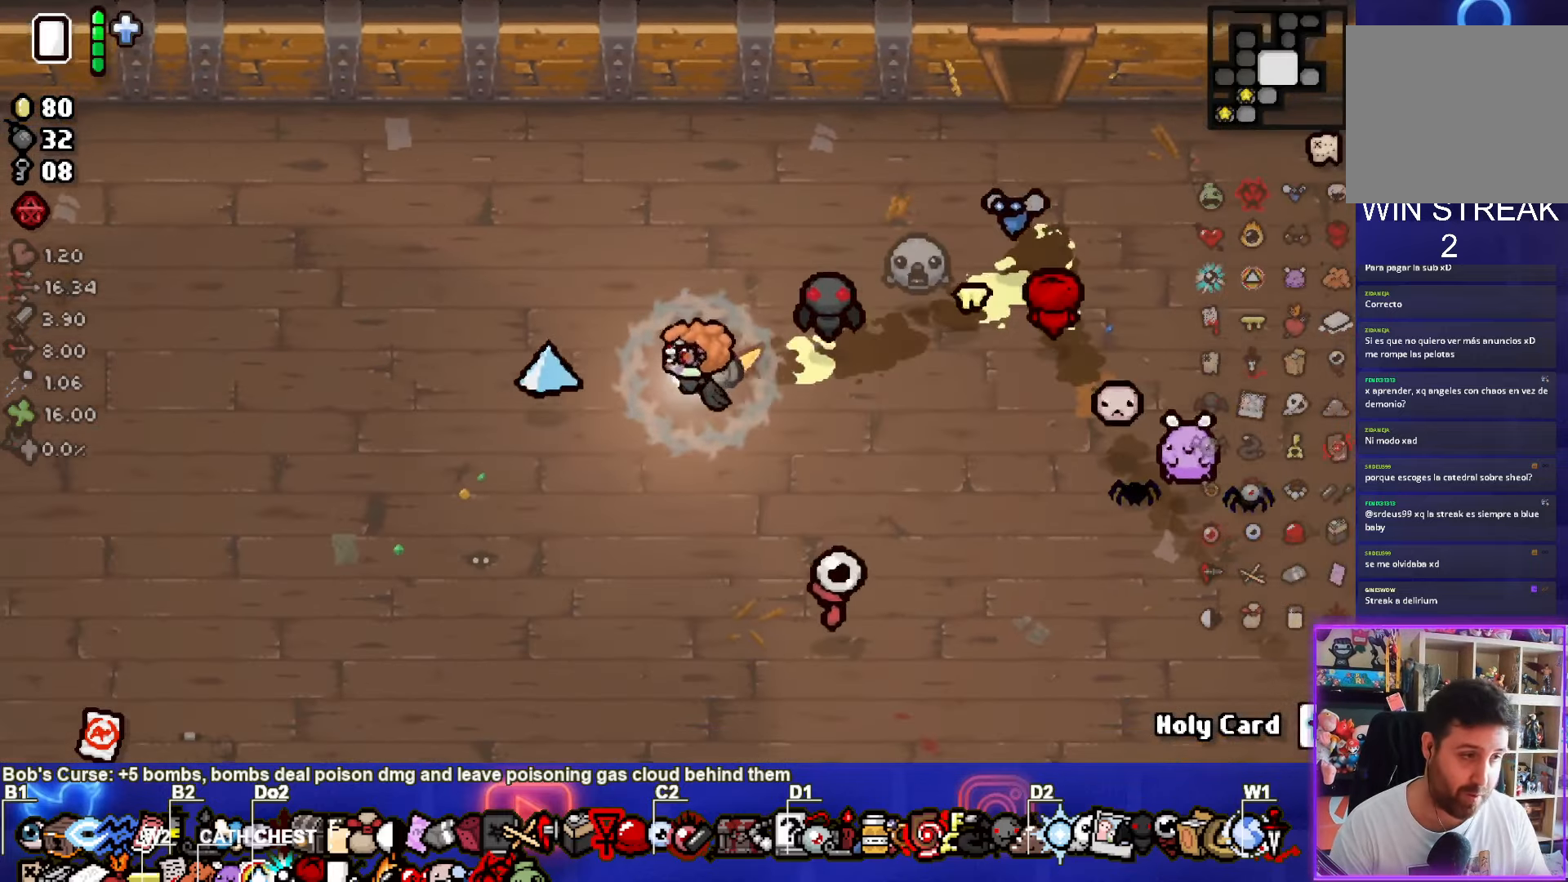
{"buttons": [], "left_stick": "down-left", "right_stick": "center", "events": []}
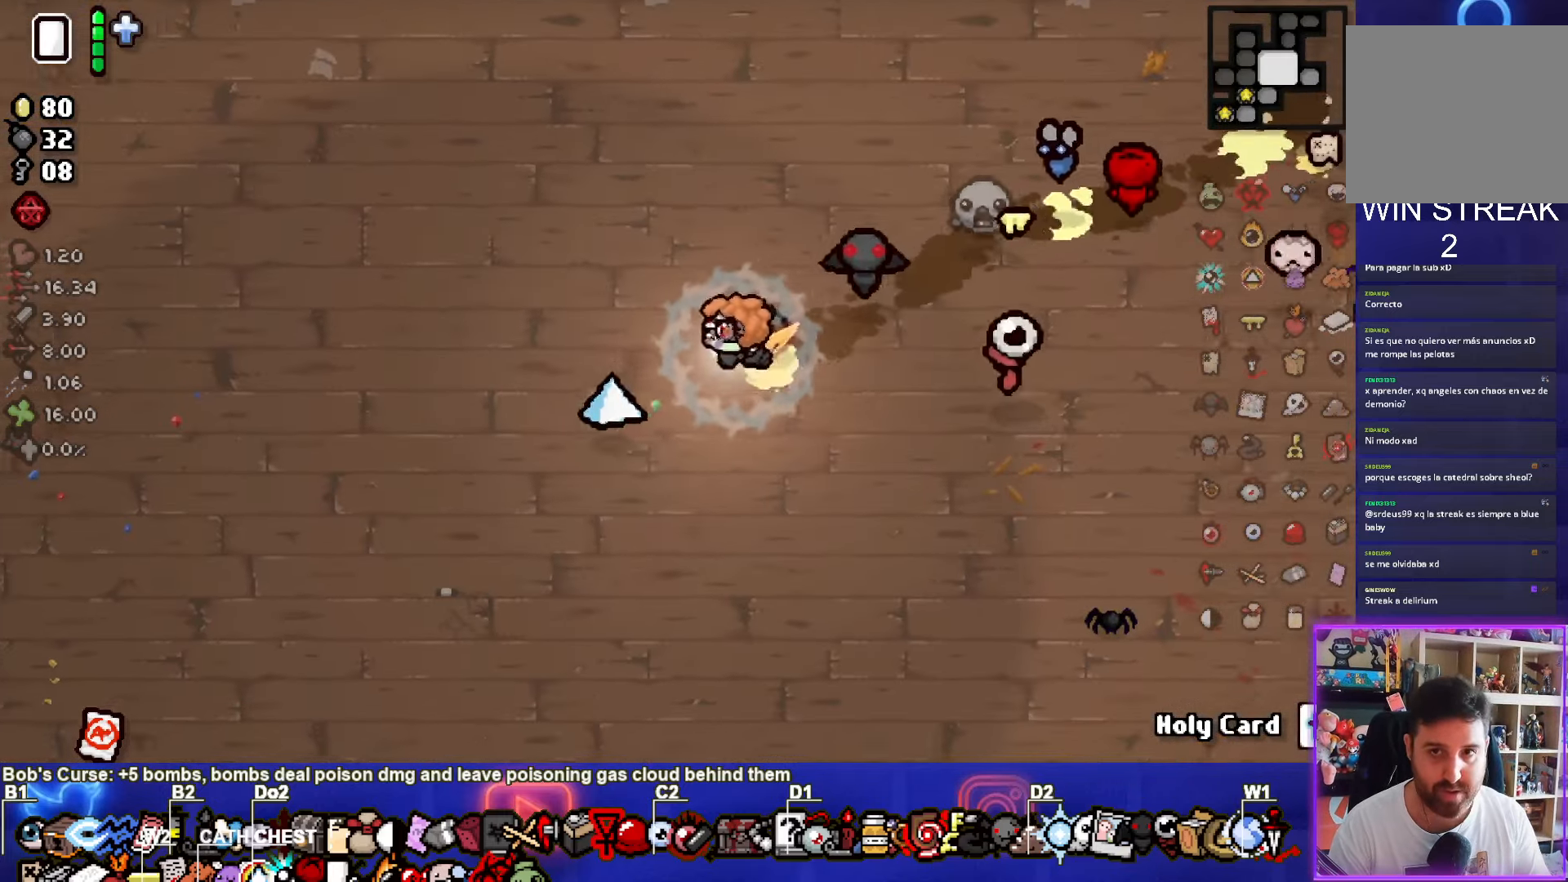
{"buttons": [], "left_stick": "down-left", "right_stick": "center", "events": []}
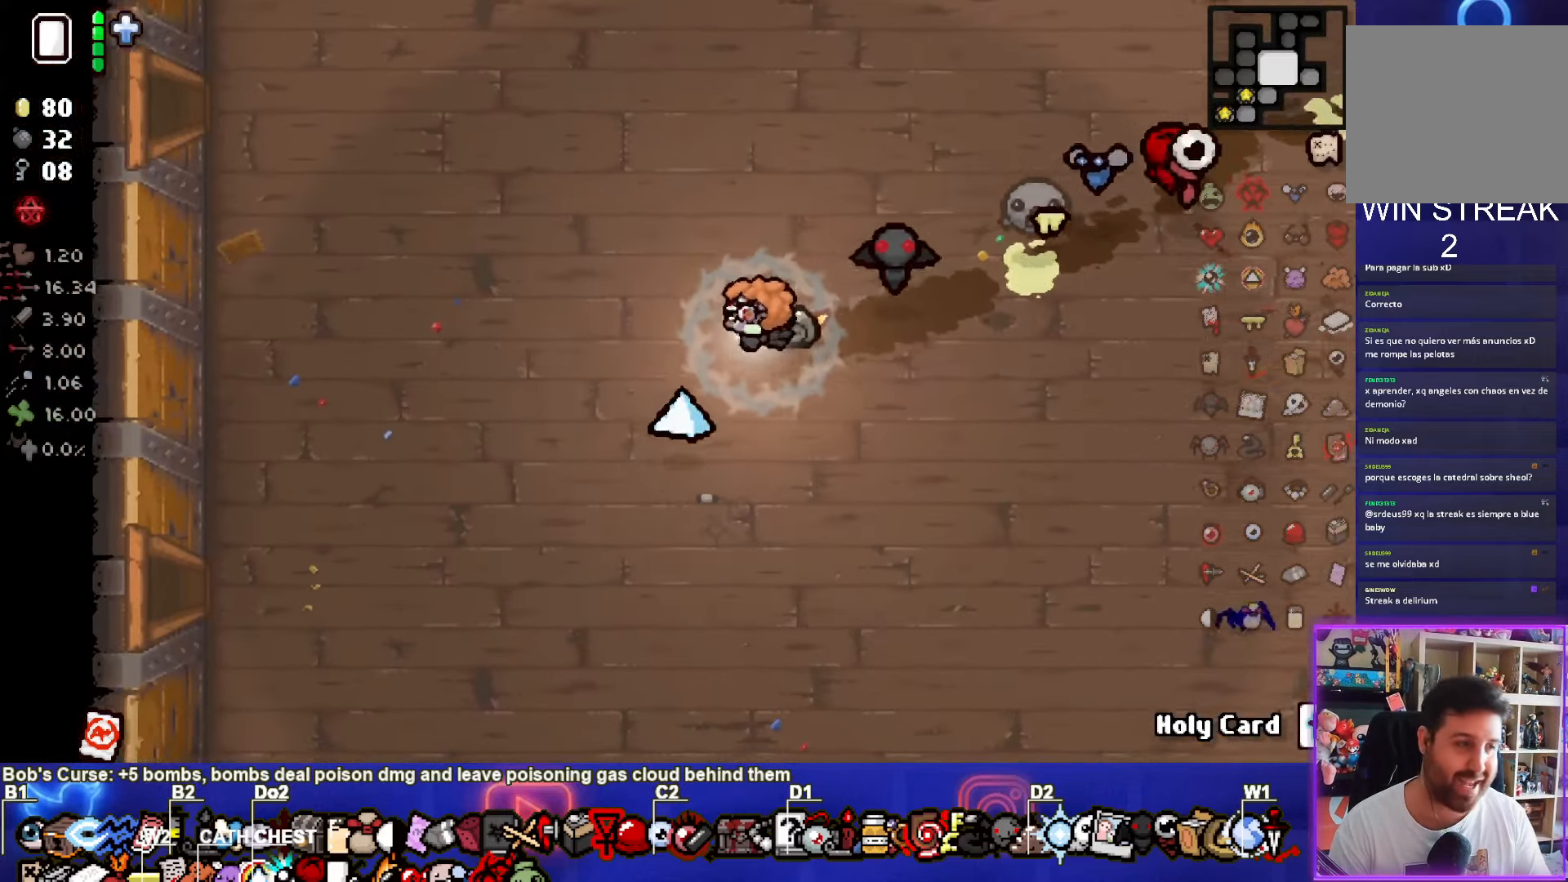
{"buttons": [], "left_stick": "down-left", "right_stick": "center", "events": []}
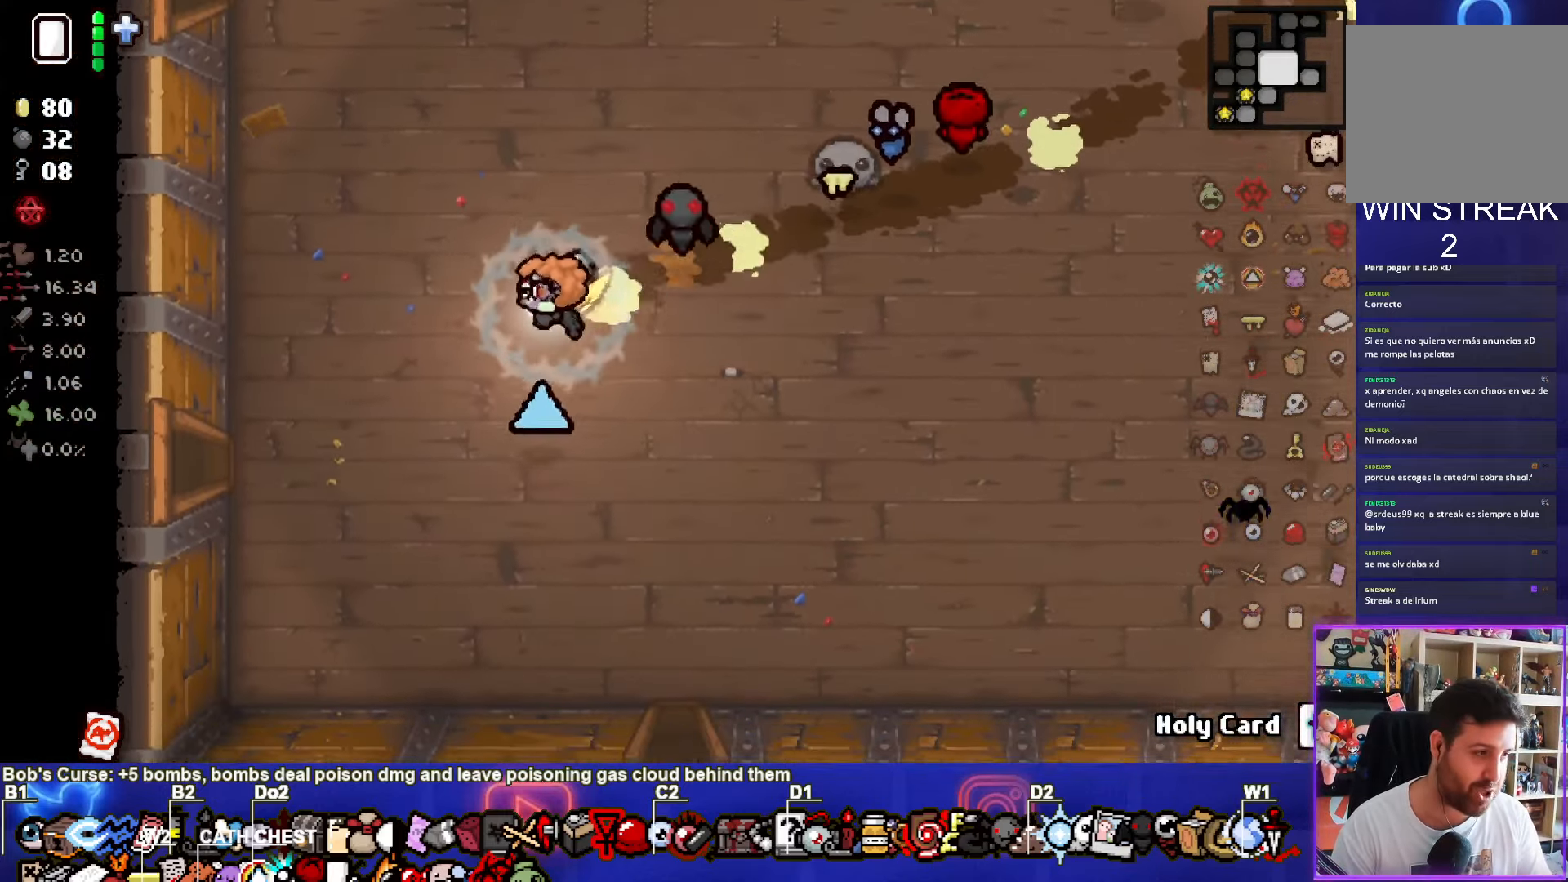
{"buttons": [], "left_stick": "down-left", "right_stick": "center", "events": []}
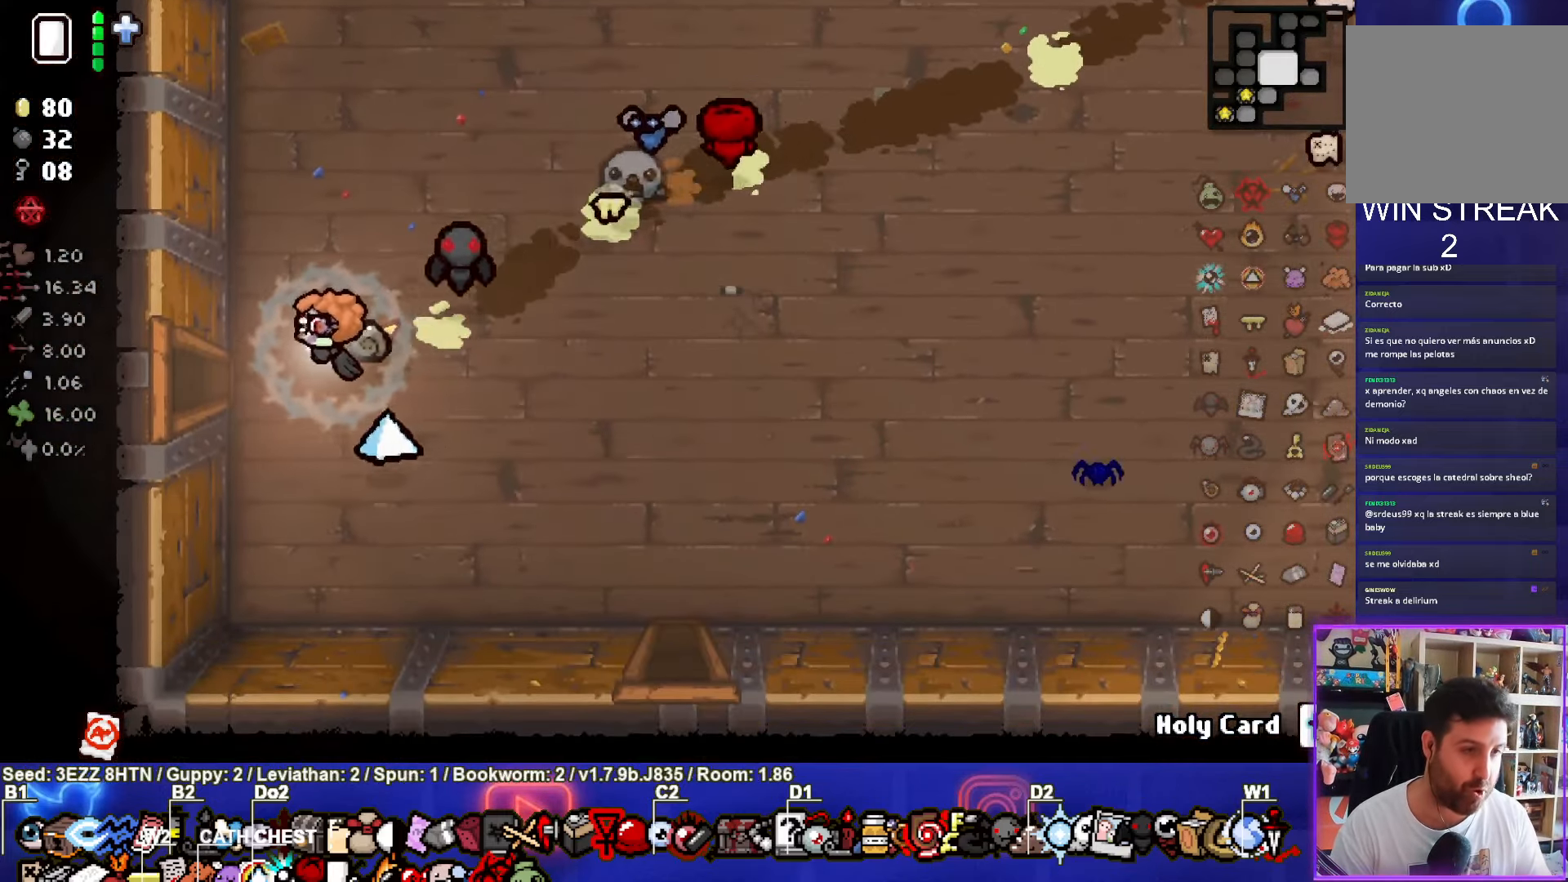
{"buttons": [], "left_stick": "center", "right_stick": "center", "events": [[383, "left_stick", "center"]]}
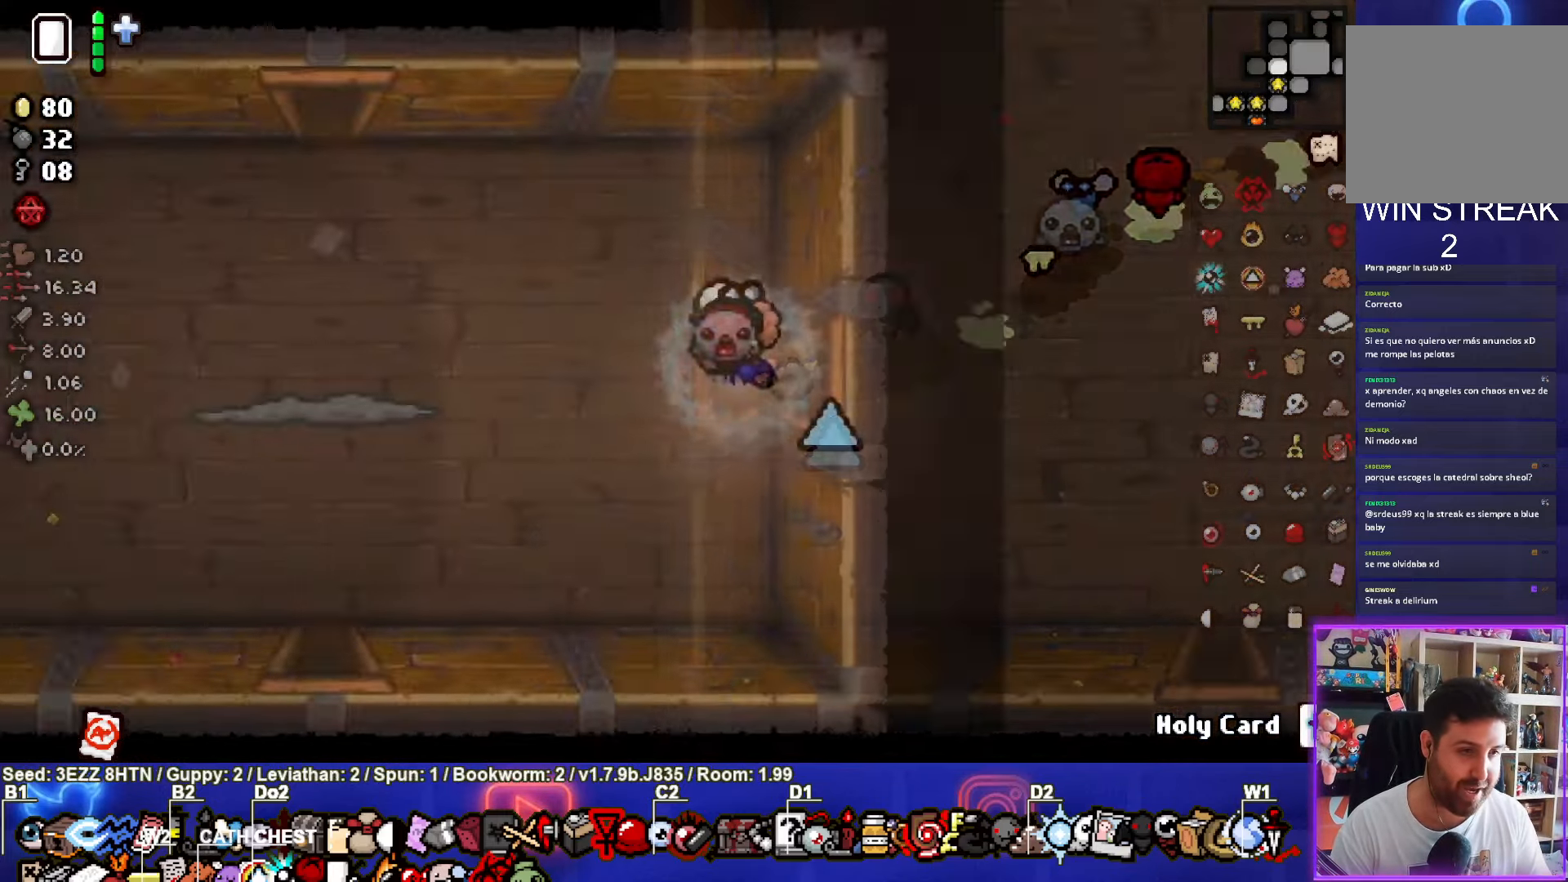
{"buttons": ["SQUARE"], "left_stick": "center", "right_stick": "center", "events": [[133, "SQUARE", "down"], [416, "SQUARE", "up"], [483, "SQUARE", "down"]]}
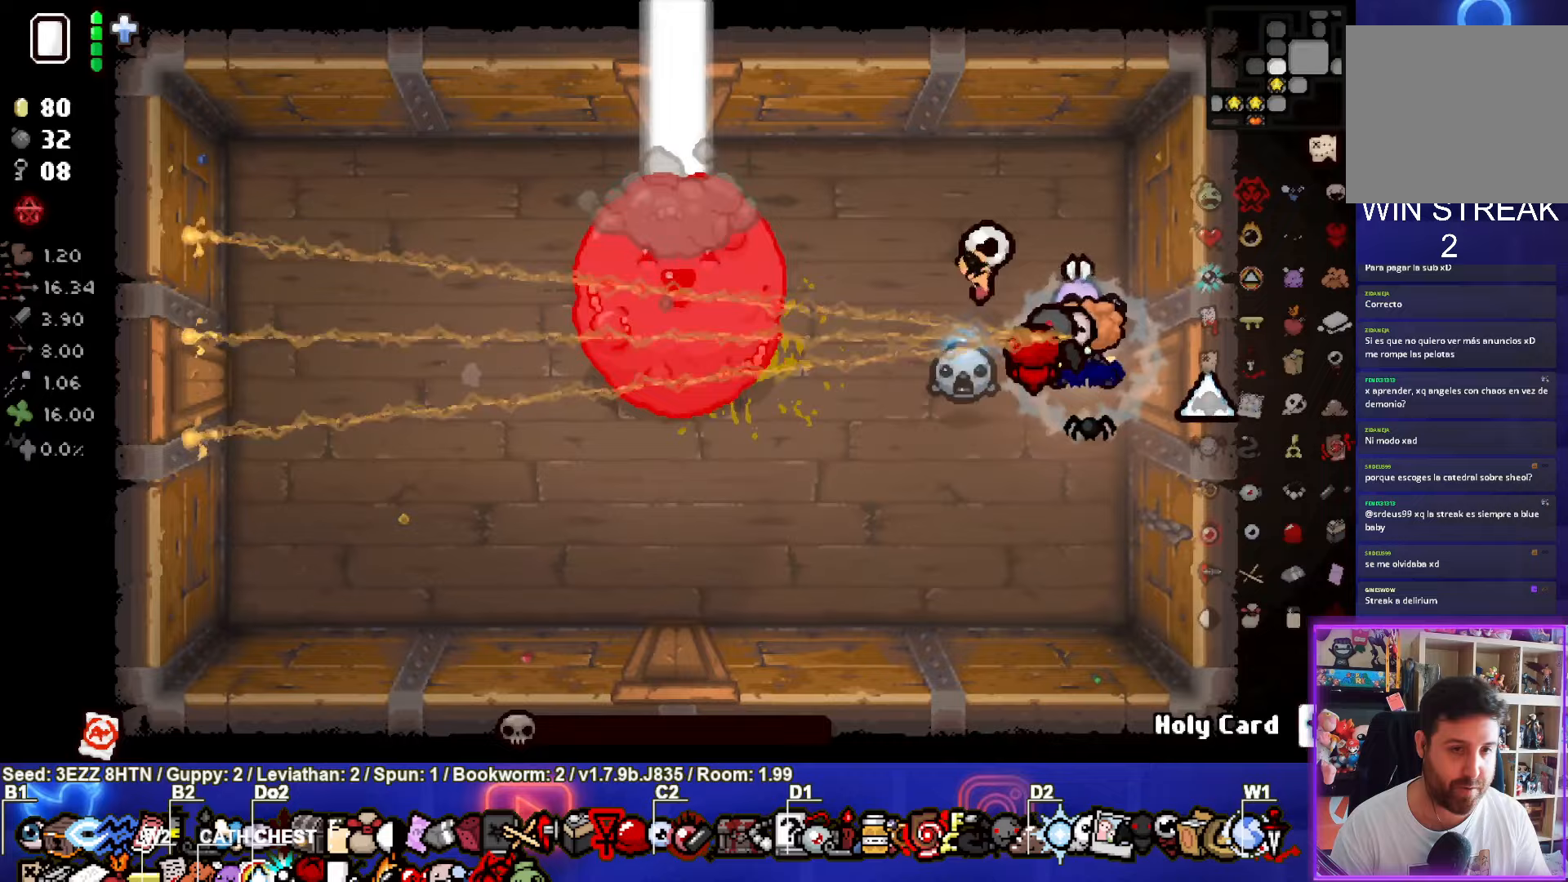
{"buttons": [], "left_stick": "down", "right_stick": "center", "events": [[267, "left_stick", "down"], [317, "SQUARE", "up"]]}
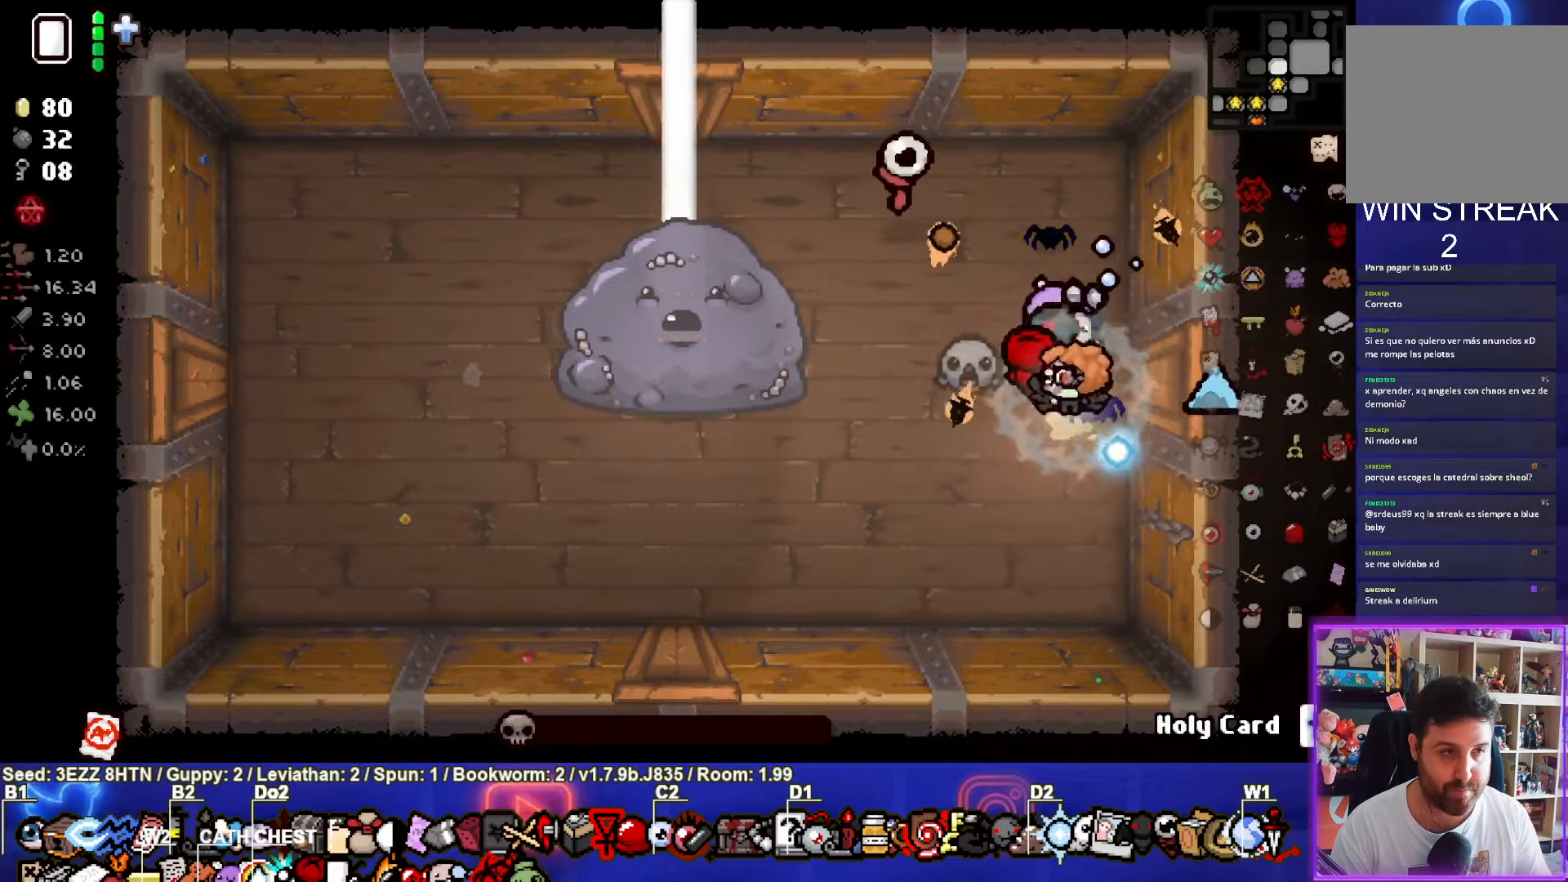
{"buttons": [], "left_stick": "center", "right_stick": "center", "events": [[100, "left_stick", "up-left"], [417, "left_stick", "center"]]}
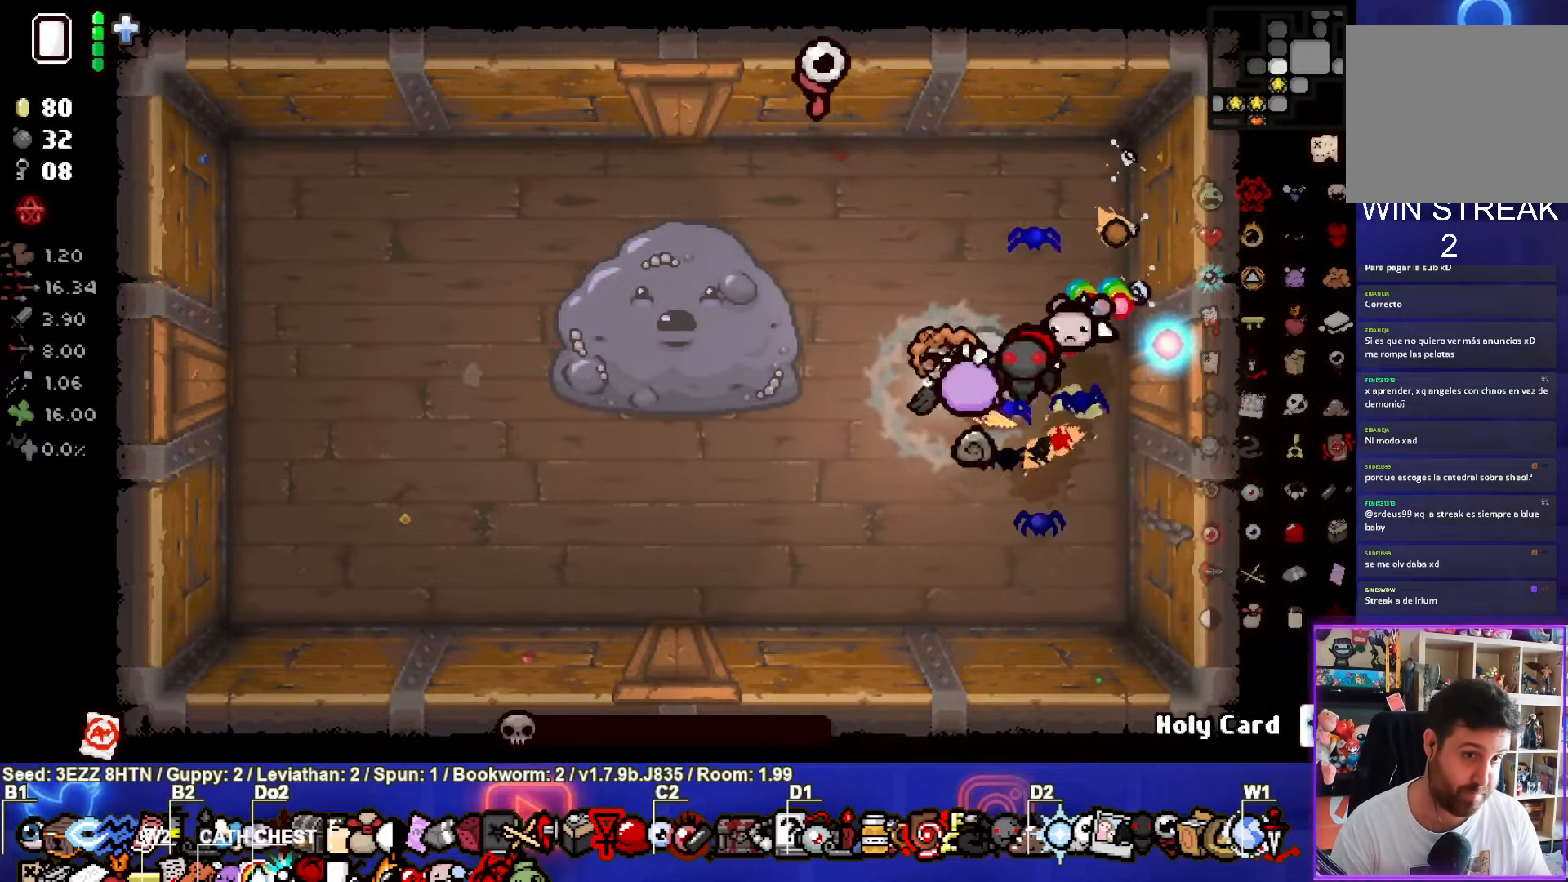
{"buttons": ["SQUARE"], "left_stick": "center", "right_stick": "center", "events": [[133, "left_stick", "right"], [233, "SQUARE", "down"], [283, "left_stick", "center"]]}
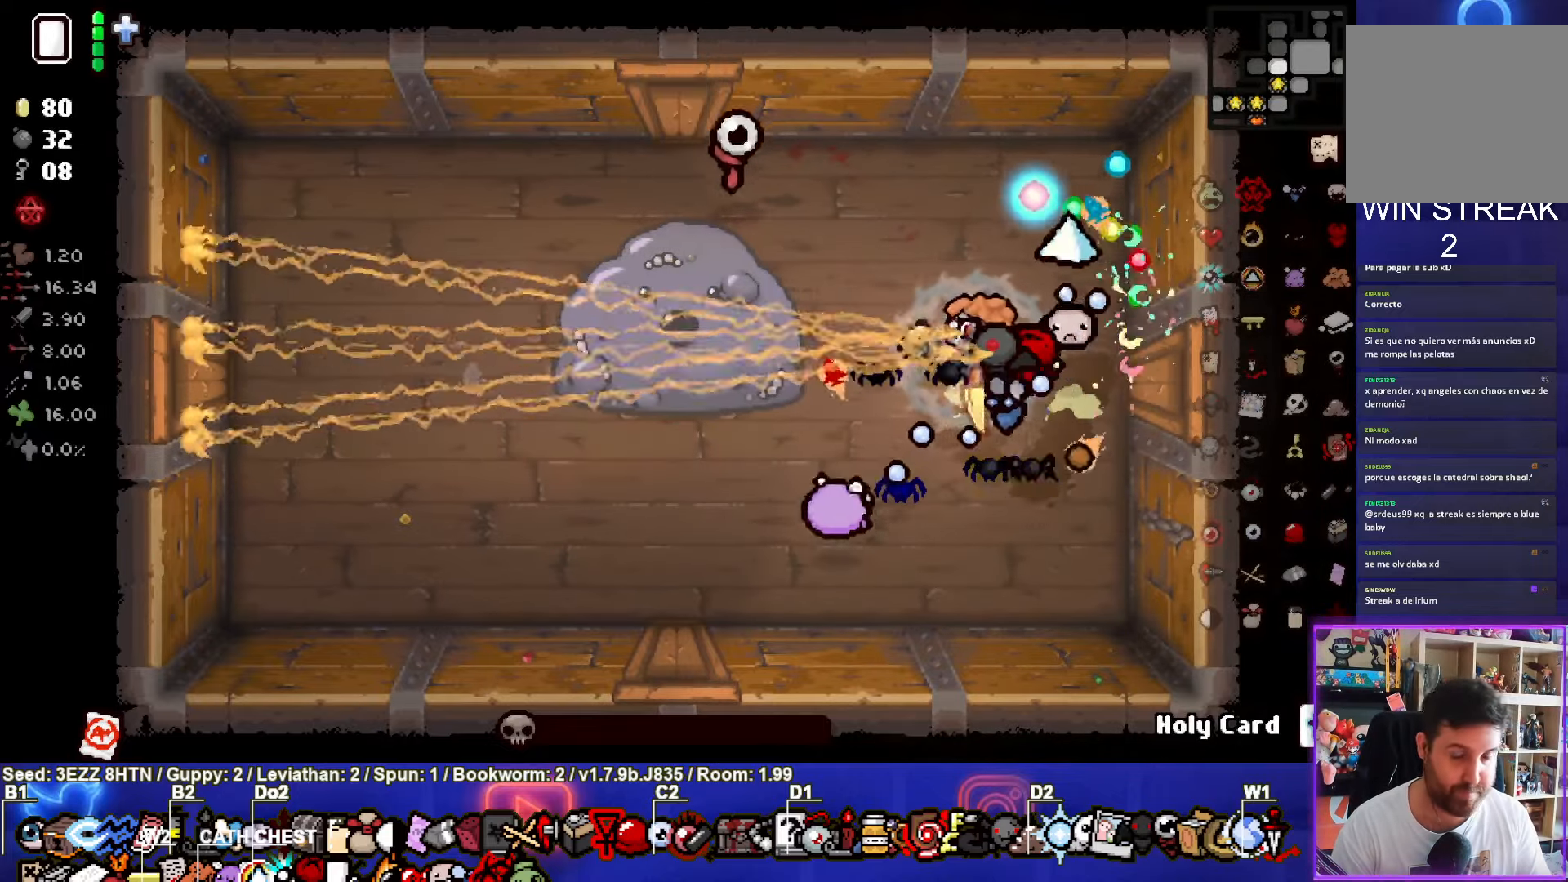
{"buttons": ["SQUARE"], "left_stick": "center", "right_stick": "center", "events": [[100, "left_stick", "right"], [117, "SQUARE", "up"], [267, "left_stick", "center"], [300, "SQUARE", "down"]]}
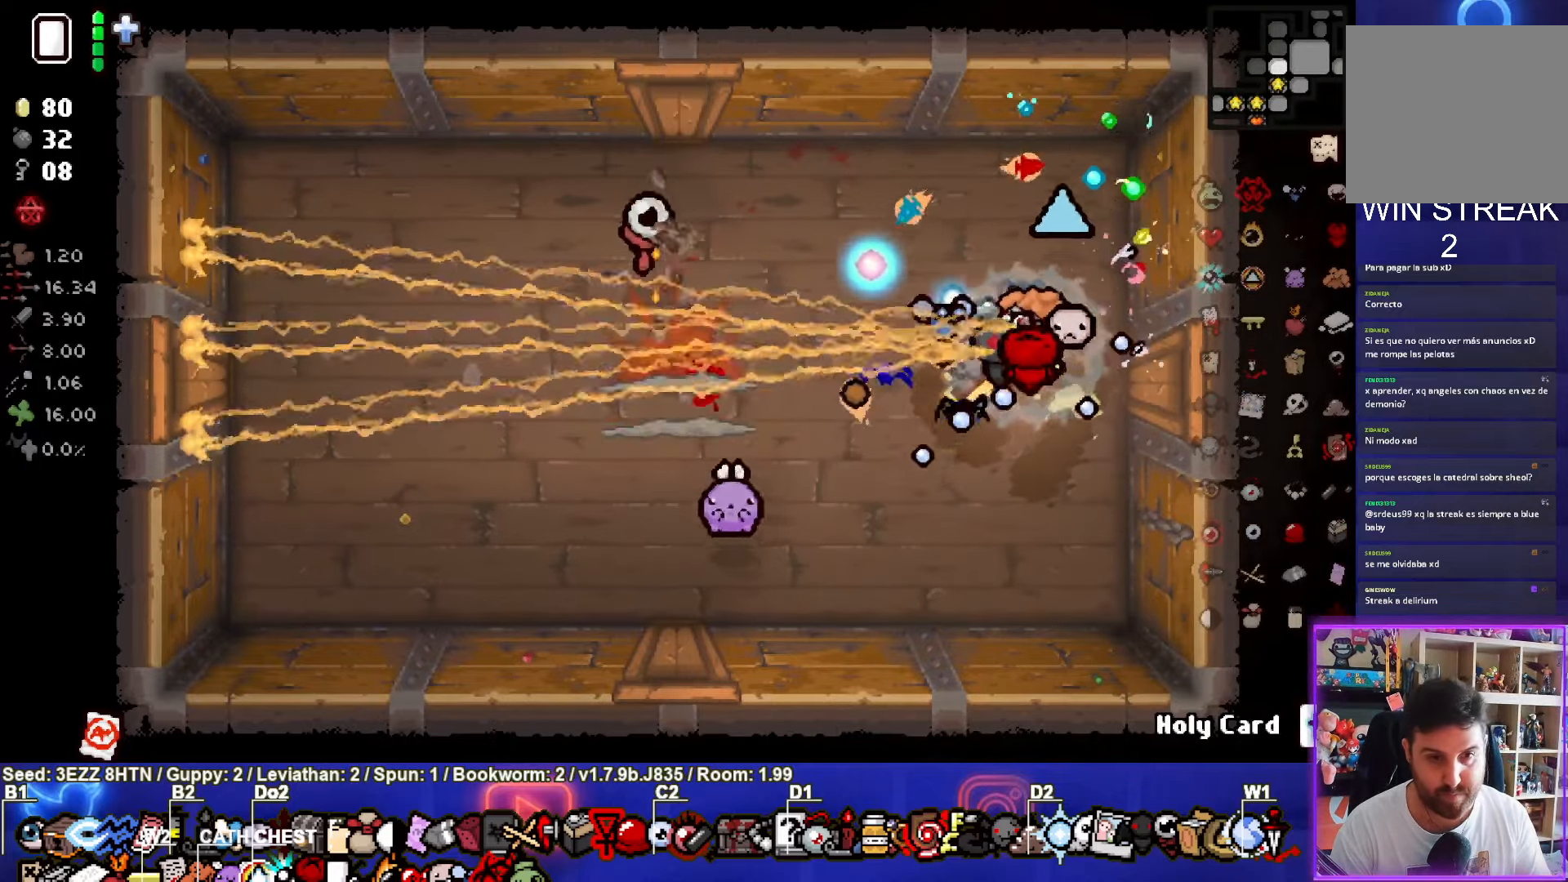
{"buttons": [], "left_stick": "down-left", "right_stick": "center", "events": [[300, "SQUARE", "up"], [383, "left_stick", "down-left"]]}
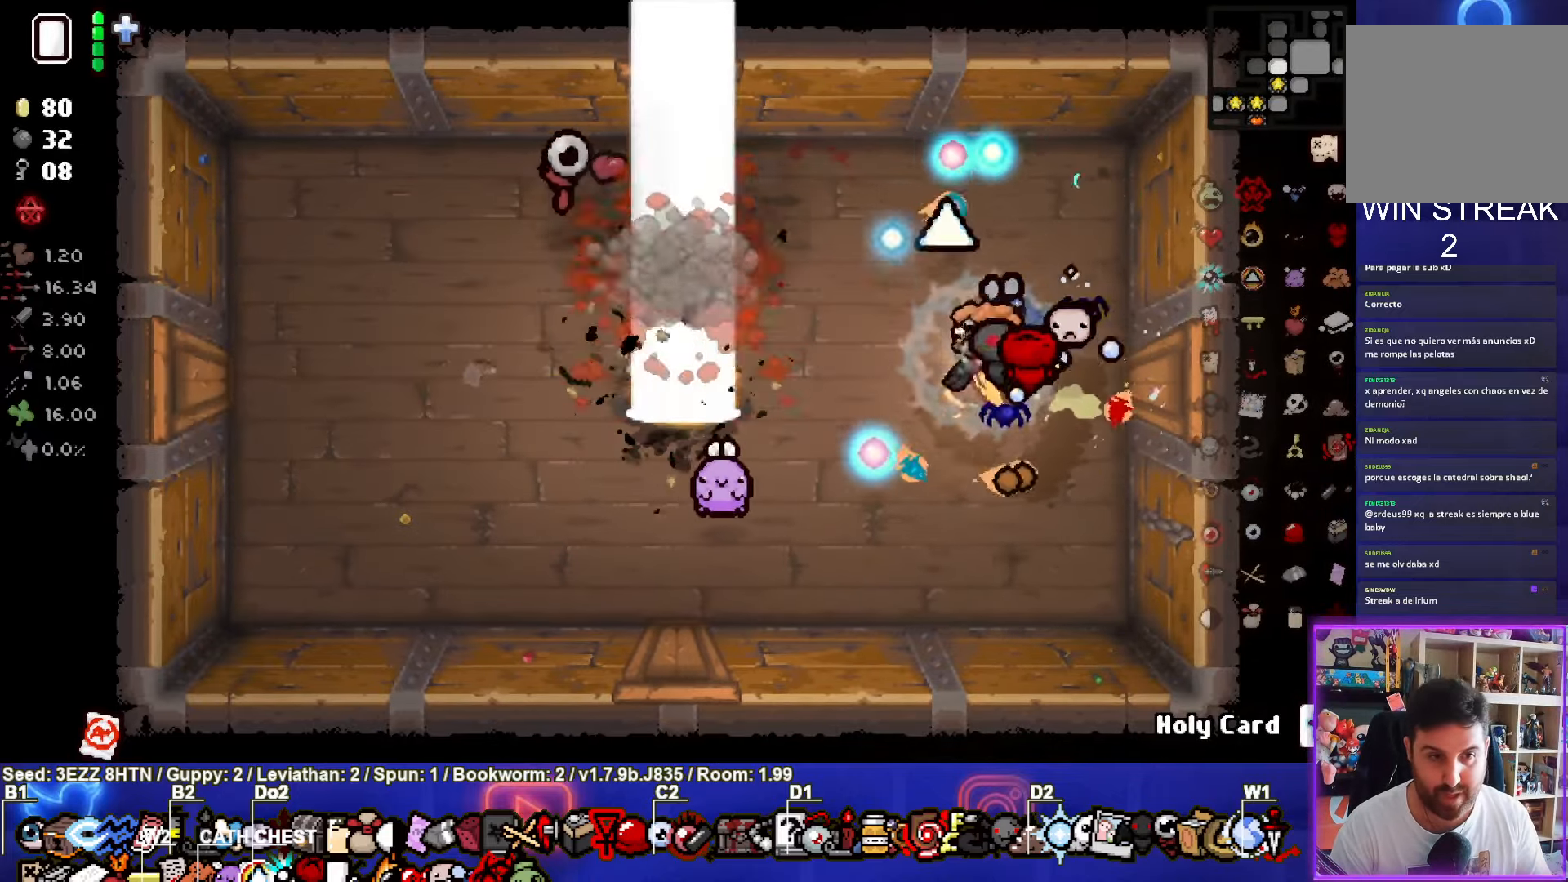
{"buttons": [], "left_stick": "left", "right_stick": "center", "events": [[400, "left_stick", "left"]]}
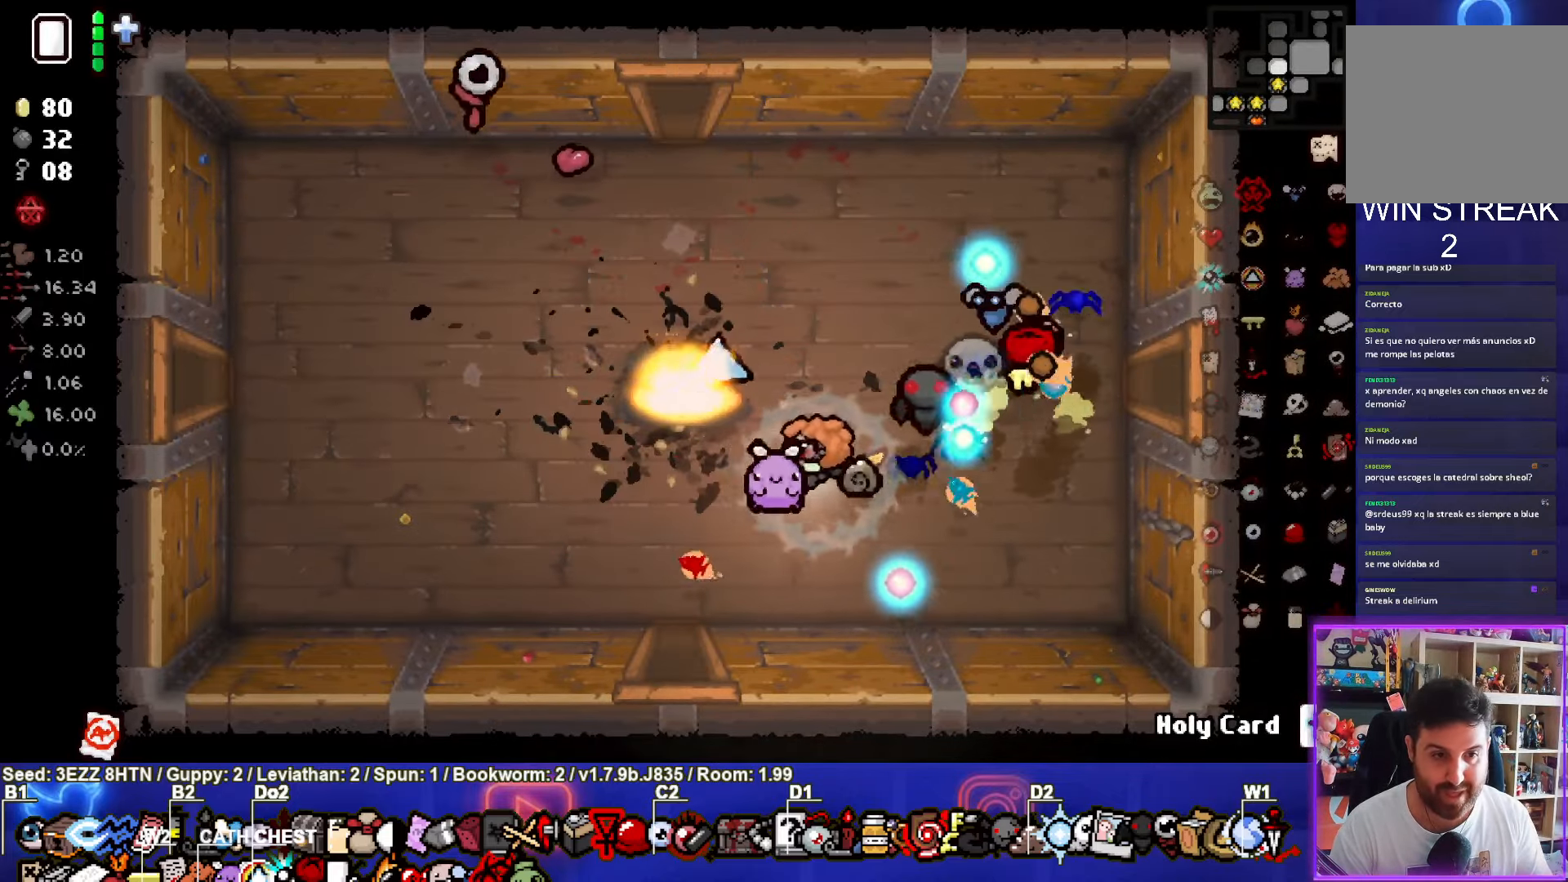
{"buttons": [], "left_stick": "left", "right_stick": "center", "events": []}
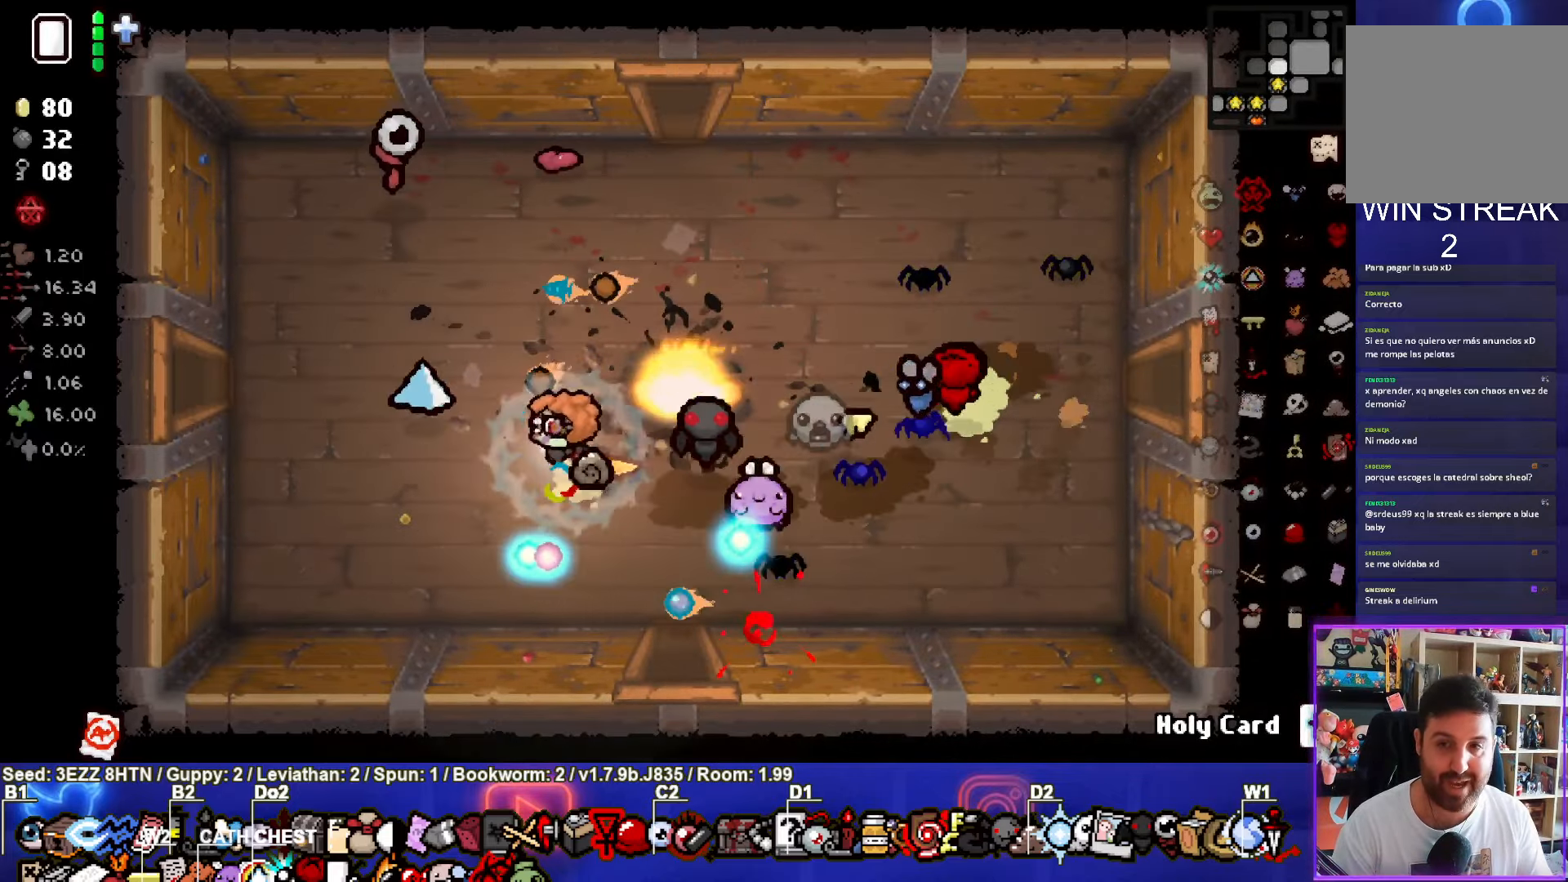
{"buttons": [], "left_stick": "left", "right_stick": "center", "events": []}
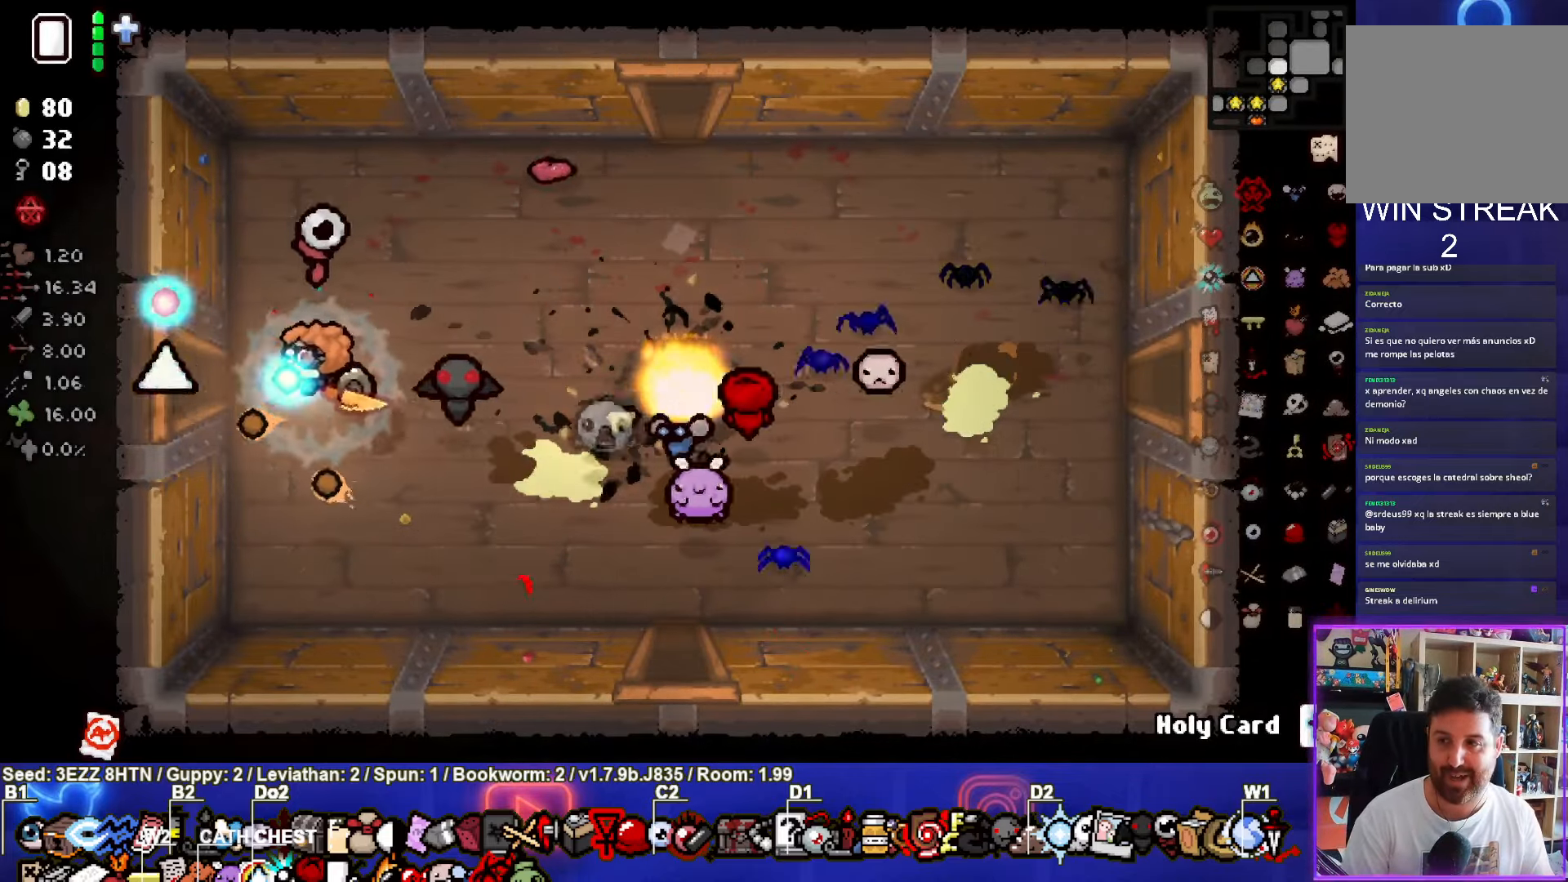
{"buttons": [], "left_stick": "left", "right_stick": "center", "events": []}
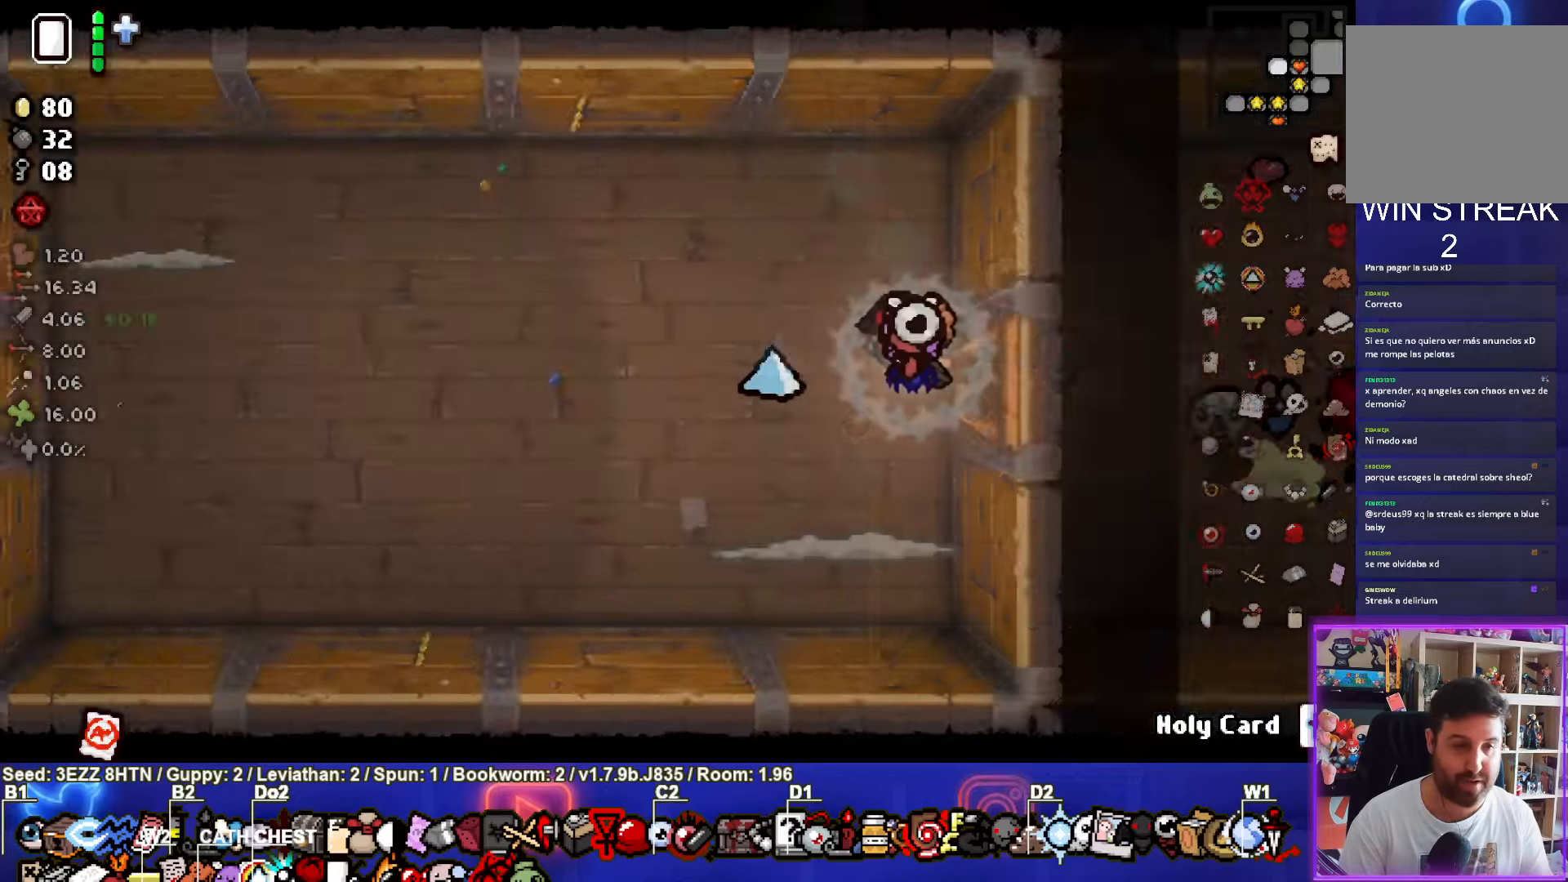
{"buttons": [], "left_stick": "up-left", "right_stick": "center", "events": [[84, "SQUARE", "down"], [84, "left_stick", "center"], [417, "SQUARE", "up"], [434, "left_stick", "up-left"]]}
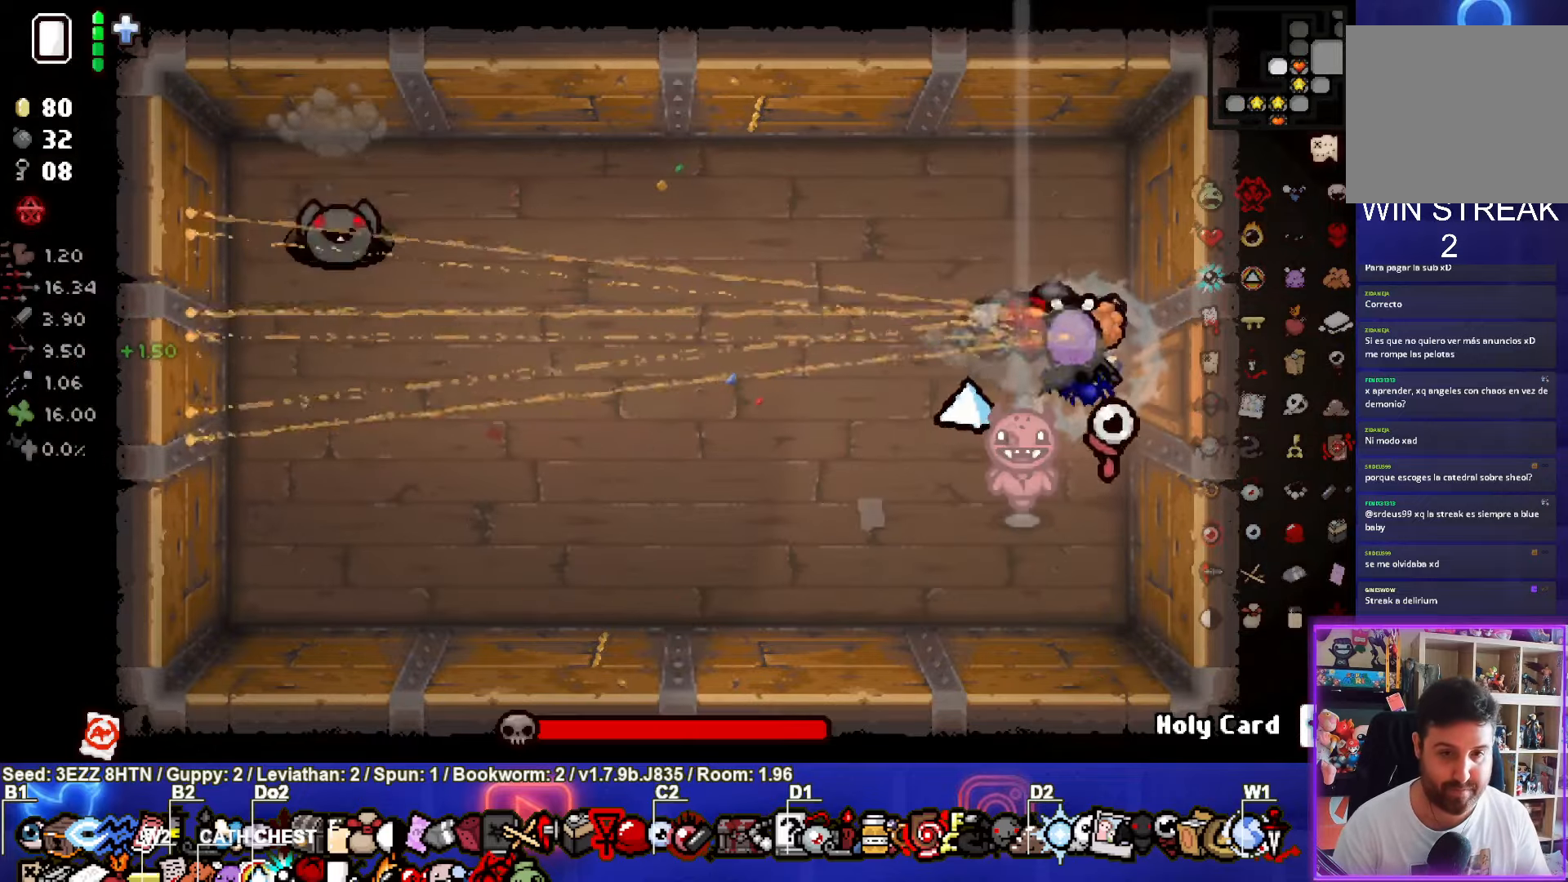
{"buttons": ["CROSS"], "left_stick": "center", "right_stick": "center", "events": [[17, "CROSS", "down"], [284, "left_stick", "up"], [500, "left_stick", "center"]]}
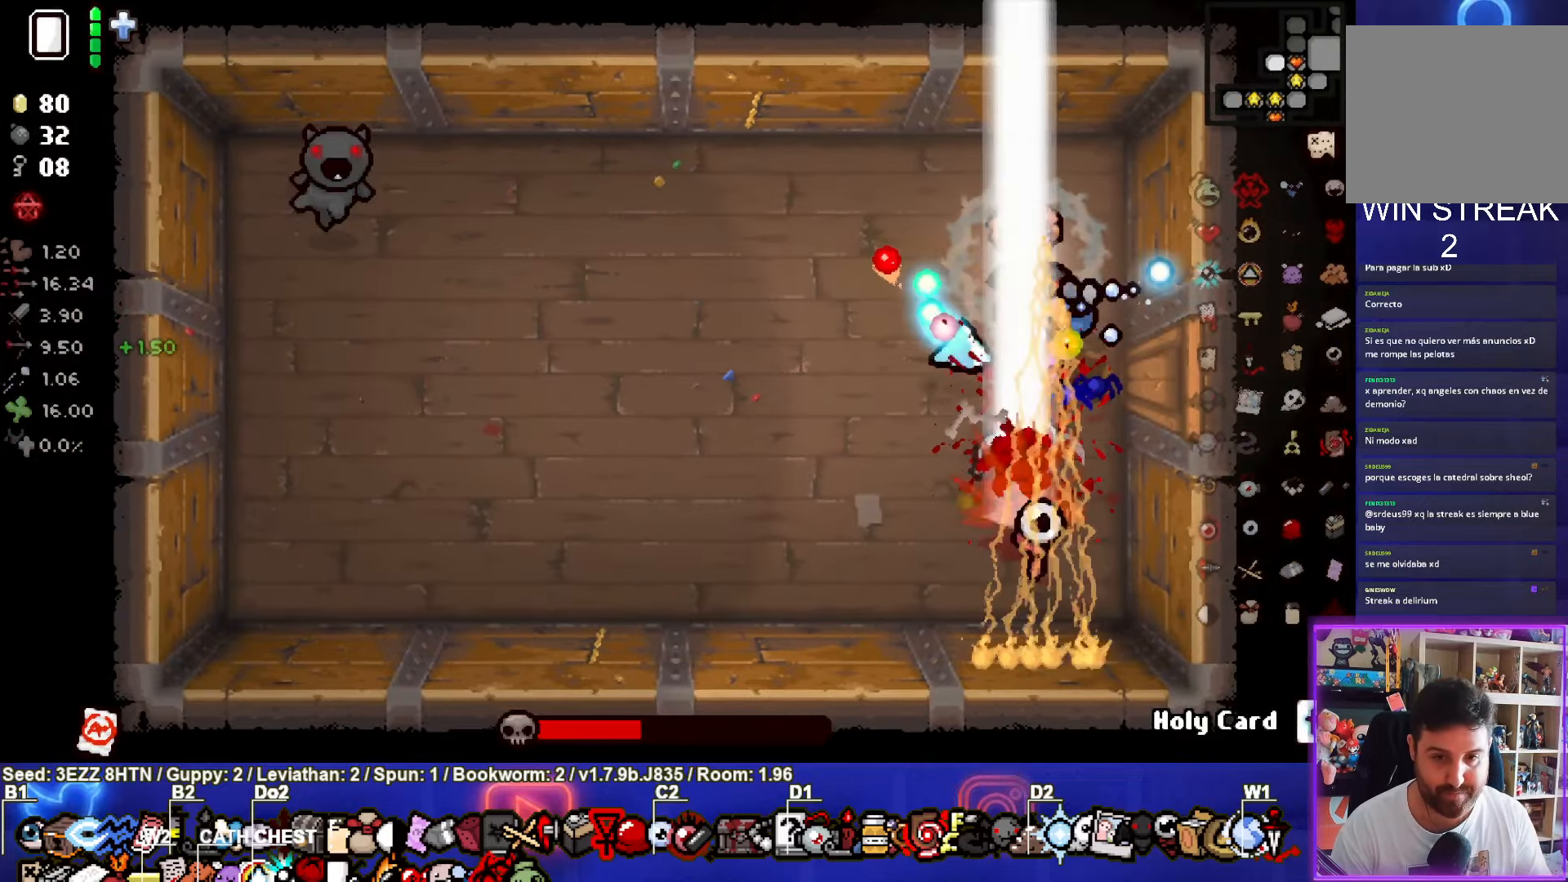
{"buttons": ["SQUARE"], "left_stick": "up-left", "right_stick": "center", "events": [[17, "left_stick", "up"], [50, "left_stick", "center"], [100, "CROSS", "up"], [100, "left_stick", "up-left"], [200, "SQUARE", "down"]]}
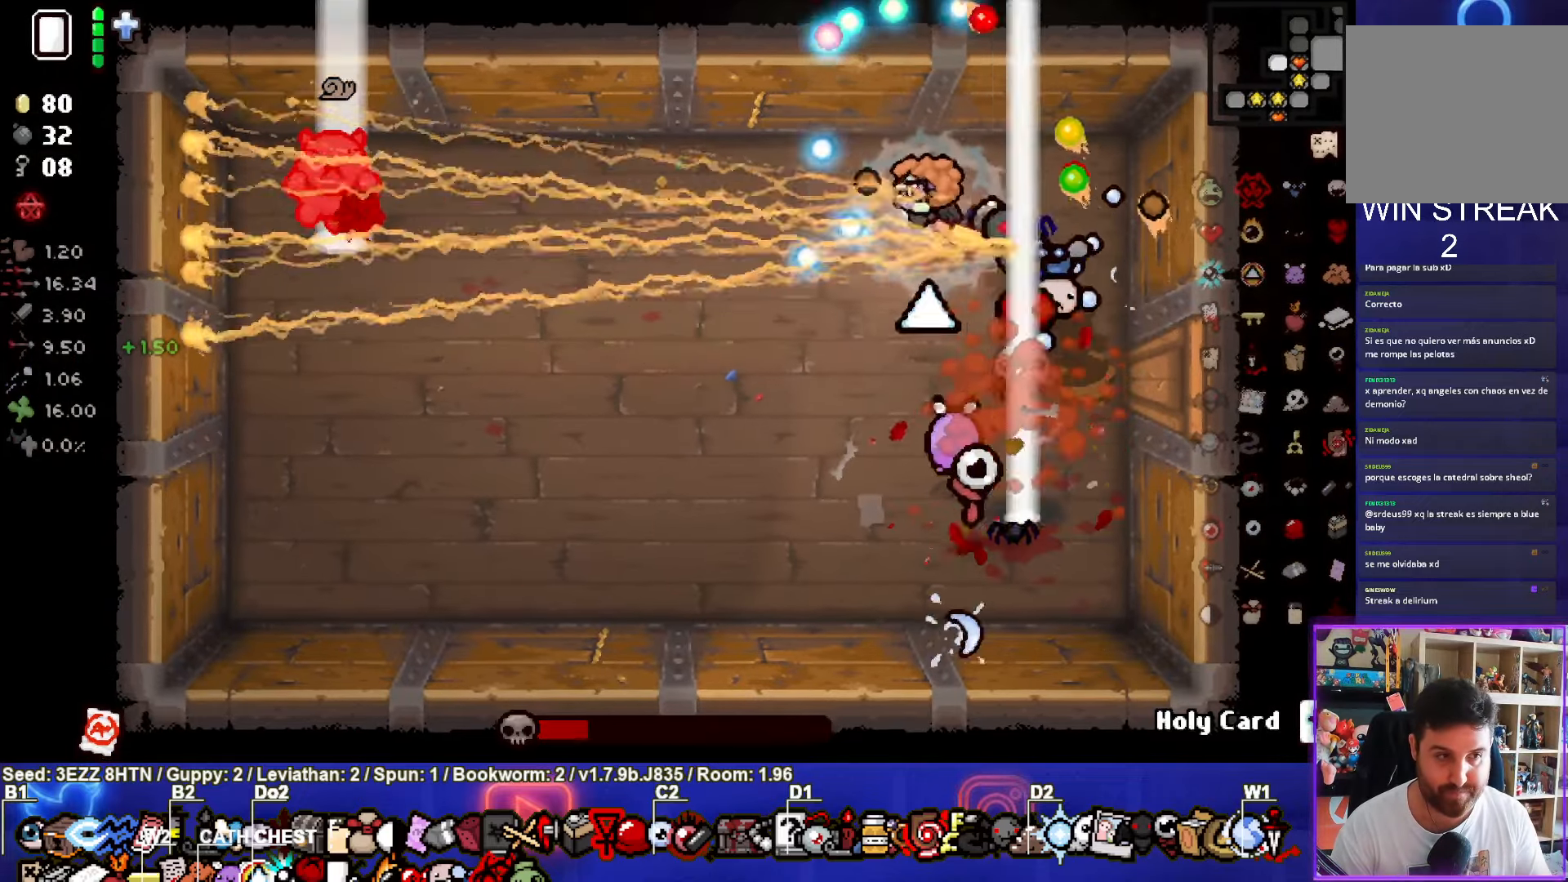
{"buttons": [], "left_stick": "left", "right_stick": "center", "events": [[34, "left_stick", "center"], [267, "SQUARE", "up"], [284, "left_stick", "left"]]}
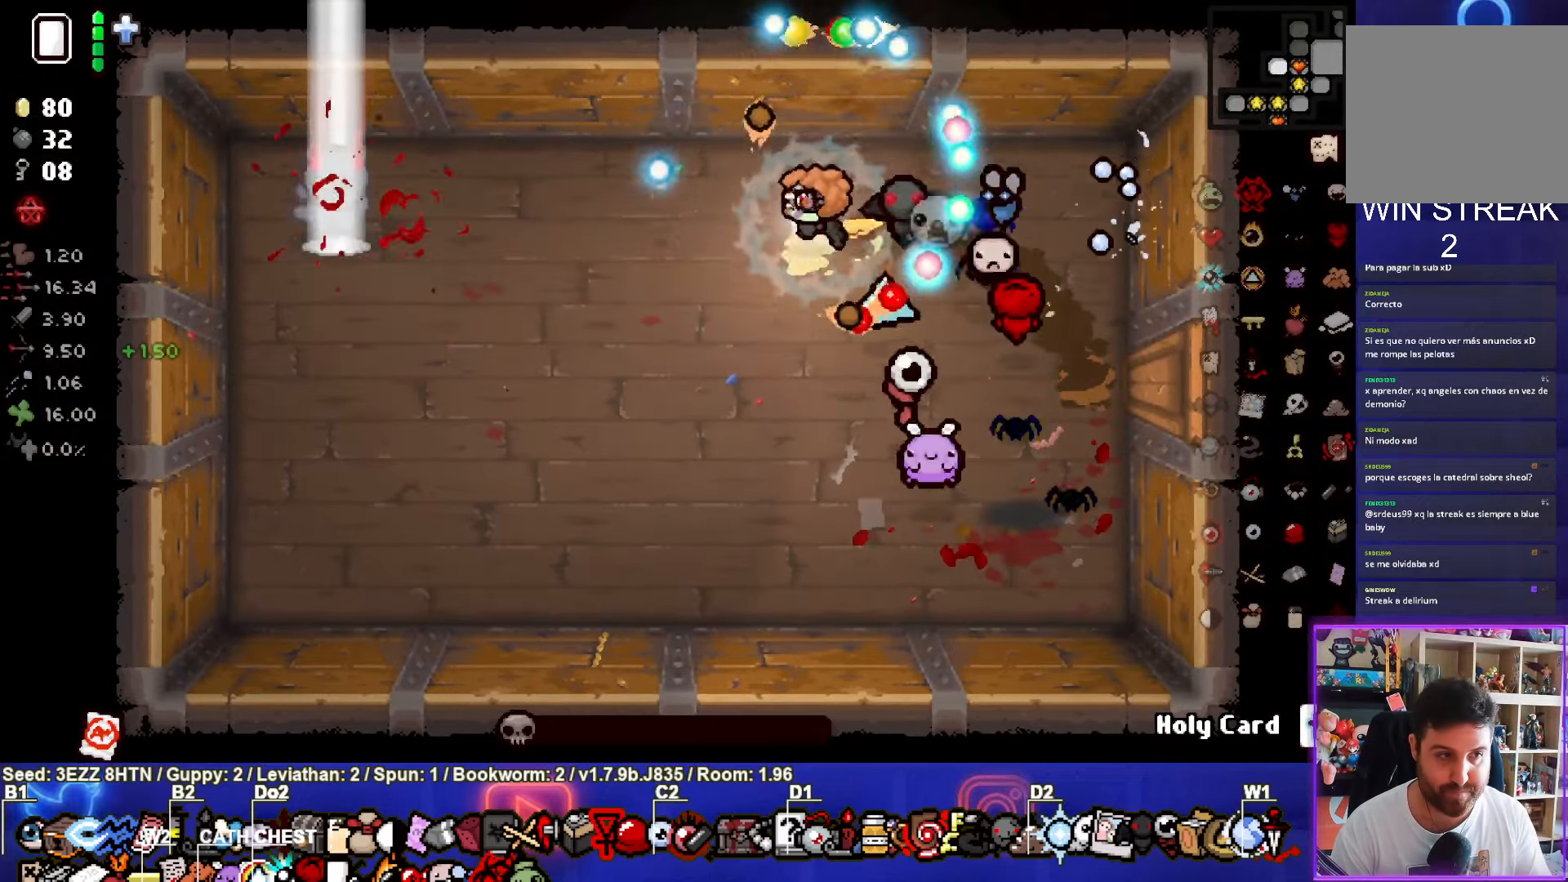
{"buttons": [], "left_stick": "left", "right_stick": "center", "events": []}
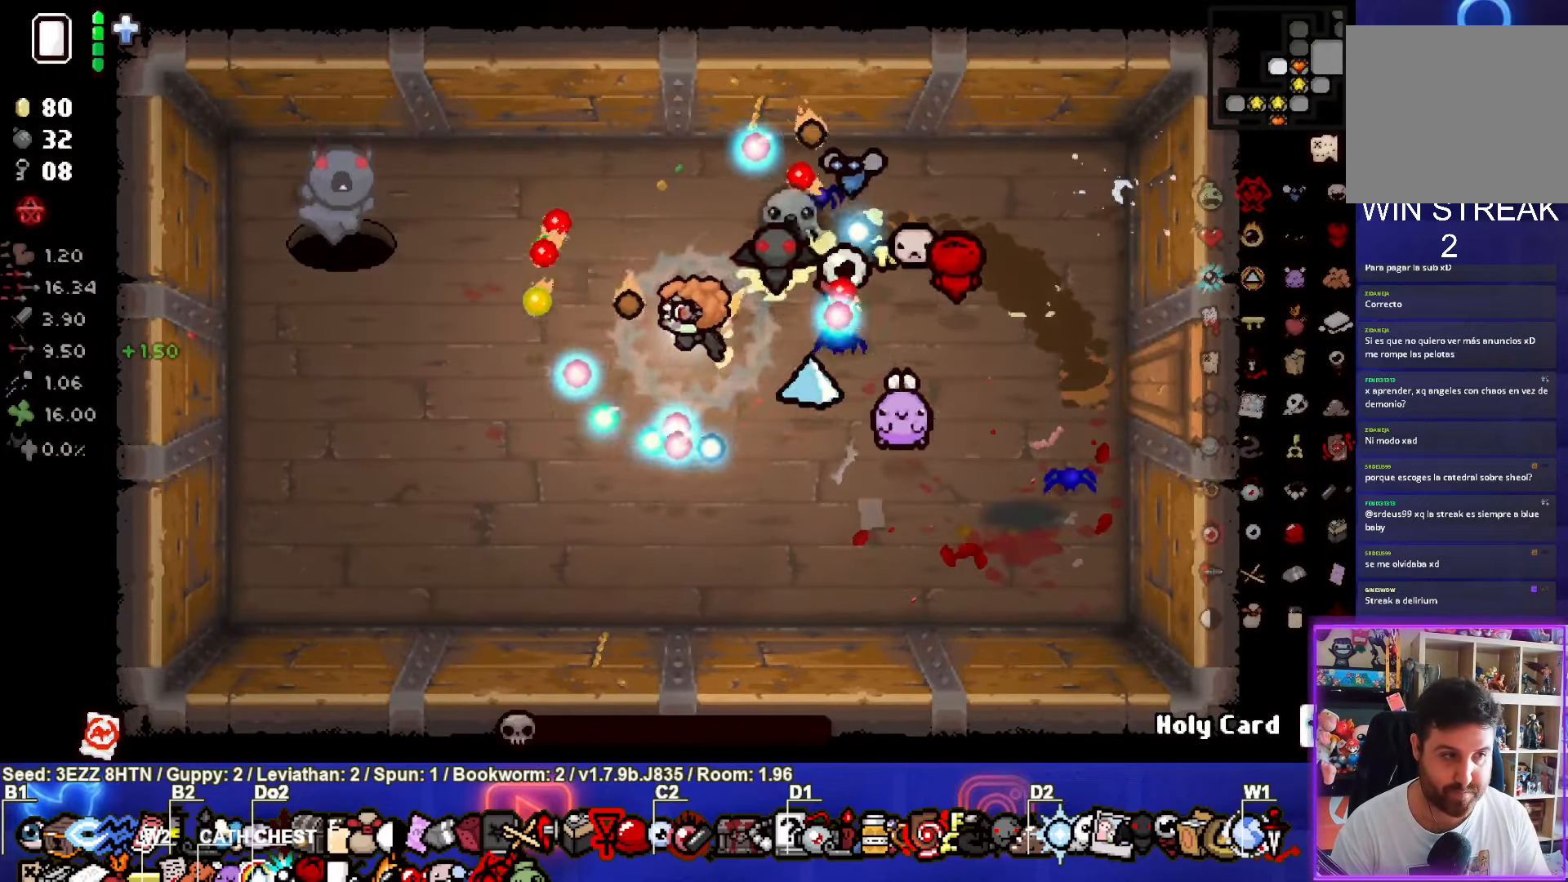
{"buttons": [], "left_stick": "center", "right_stick": "center", "events": [[234, "left_stick", "center"]]}
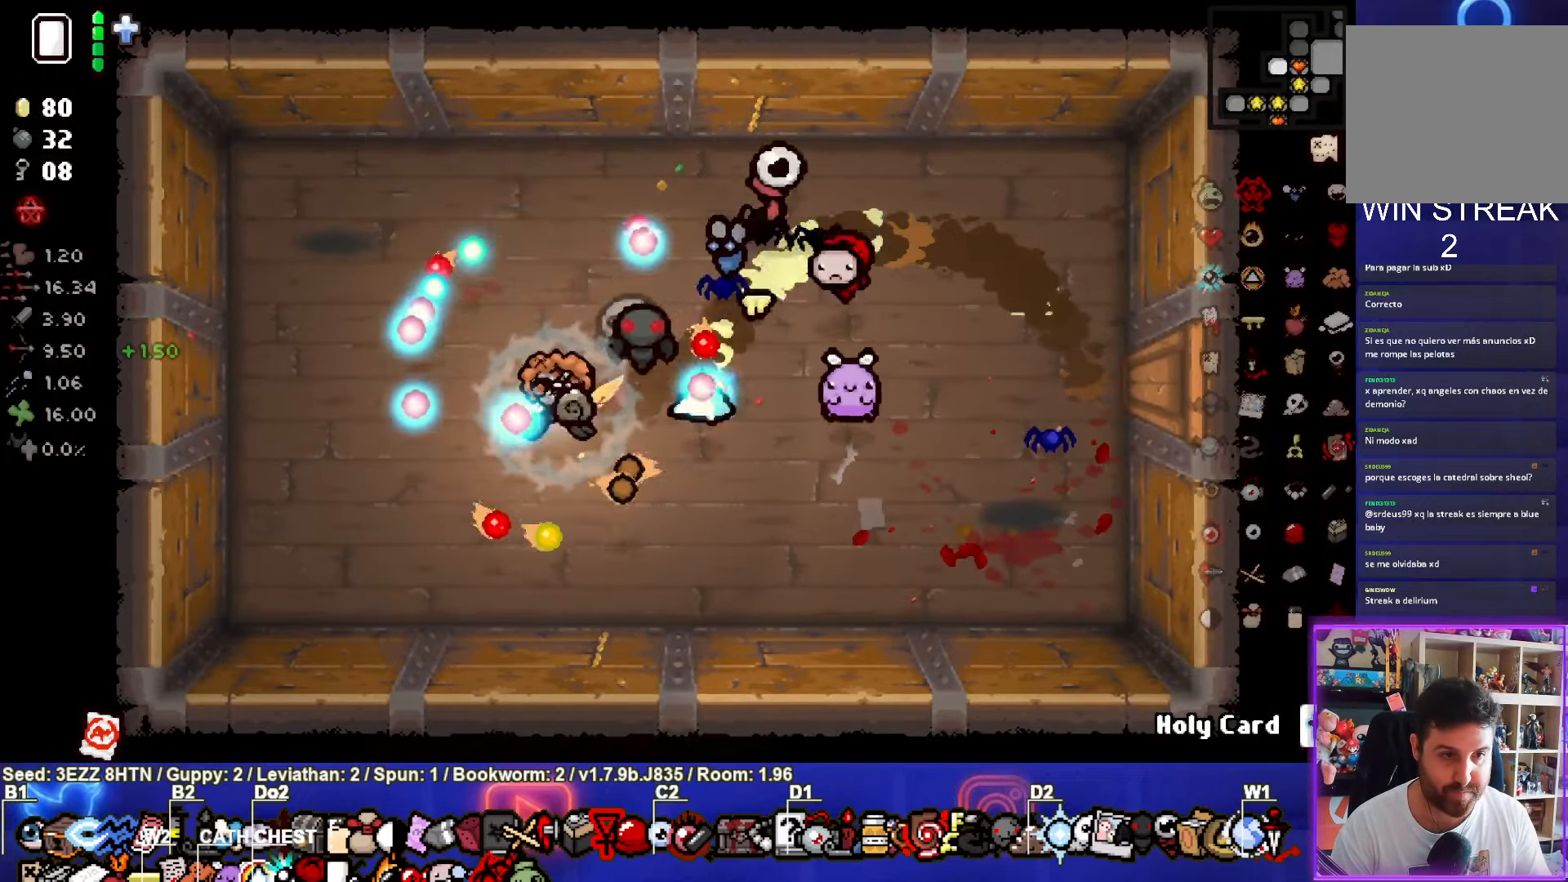
{"buttons": [], "left_stick": "center", "right_stick": "center", "events": []}
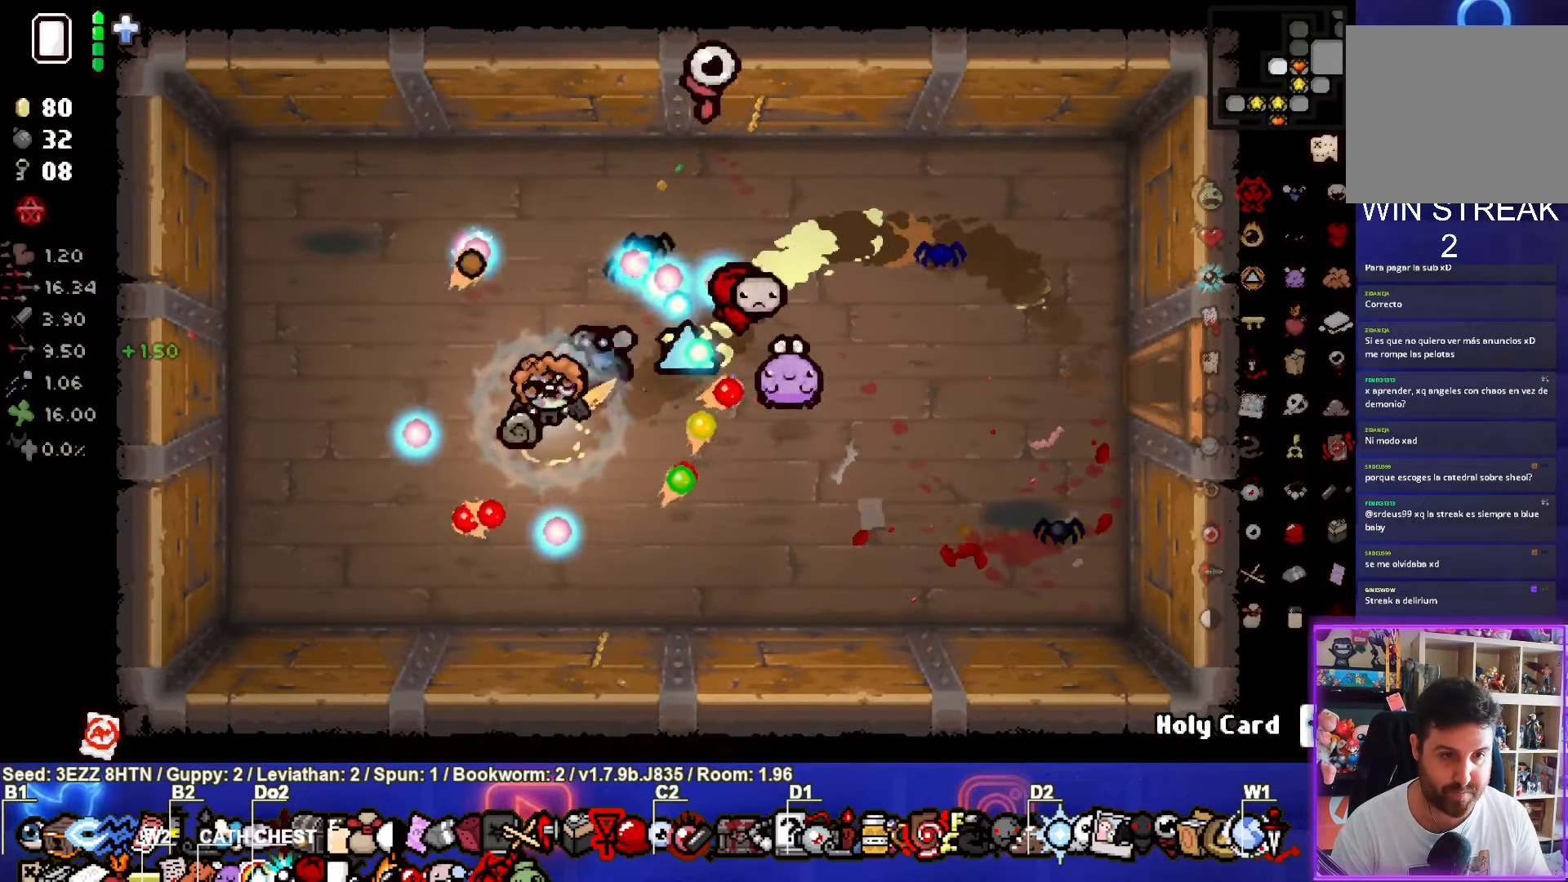
{"buttons": [], "left_stick": "right", "right_stick": "center", "events": [[217, "left_stick", "right"]]}